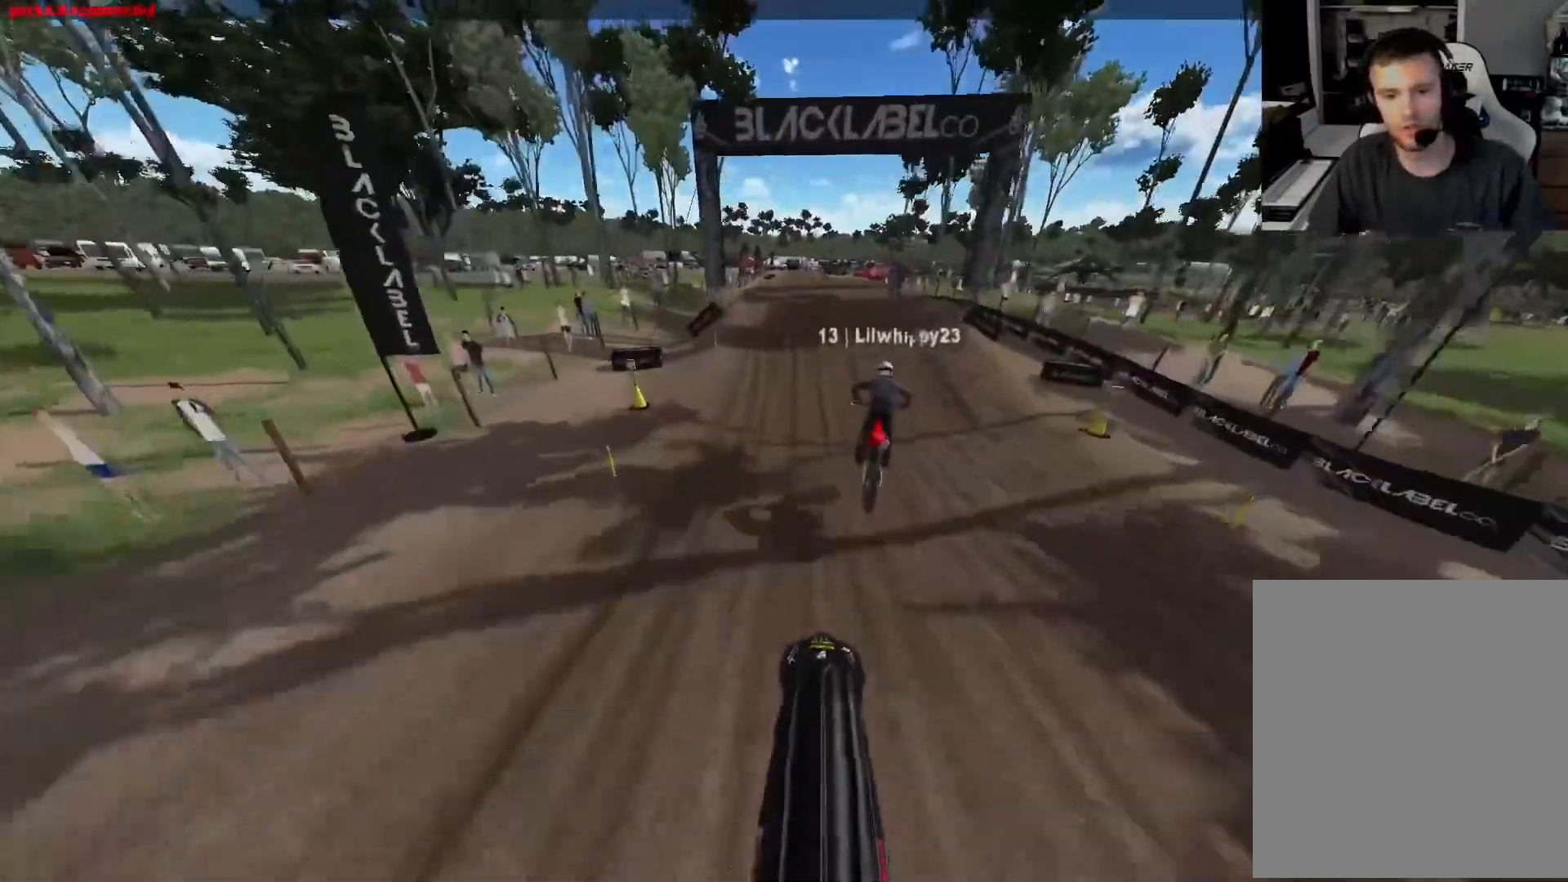
Gameplay with a controller (Xbox layout); each line is a JSON object with the inputs held at the frame after it. "events" lists button and stick changes between this image and that frame as [ms after this image, input, new state], when the widget could be followed in between.
{"buttons": ["R2"], "left_stick": "center", "right_stick": "down", "events": []}
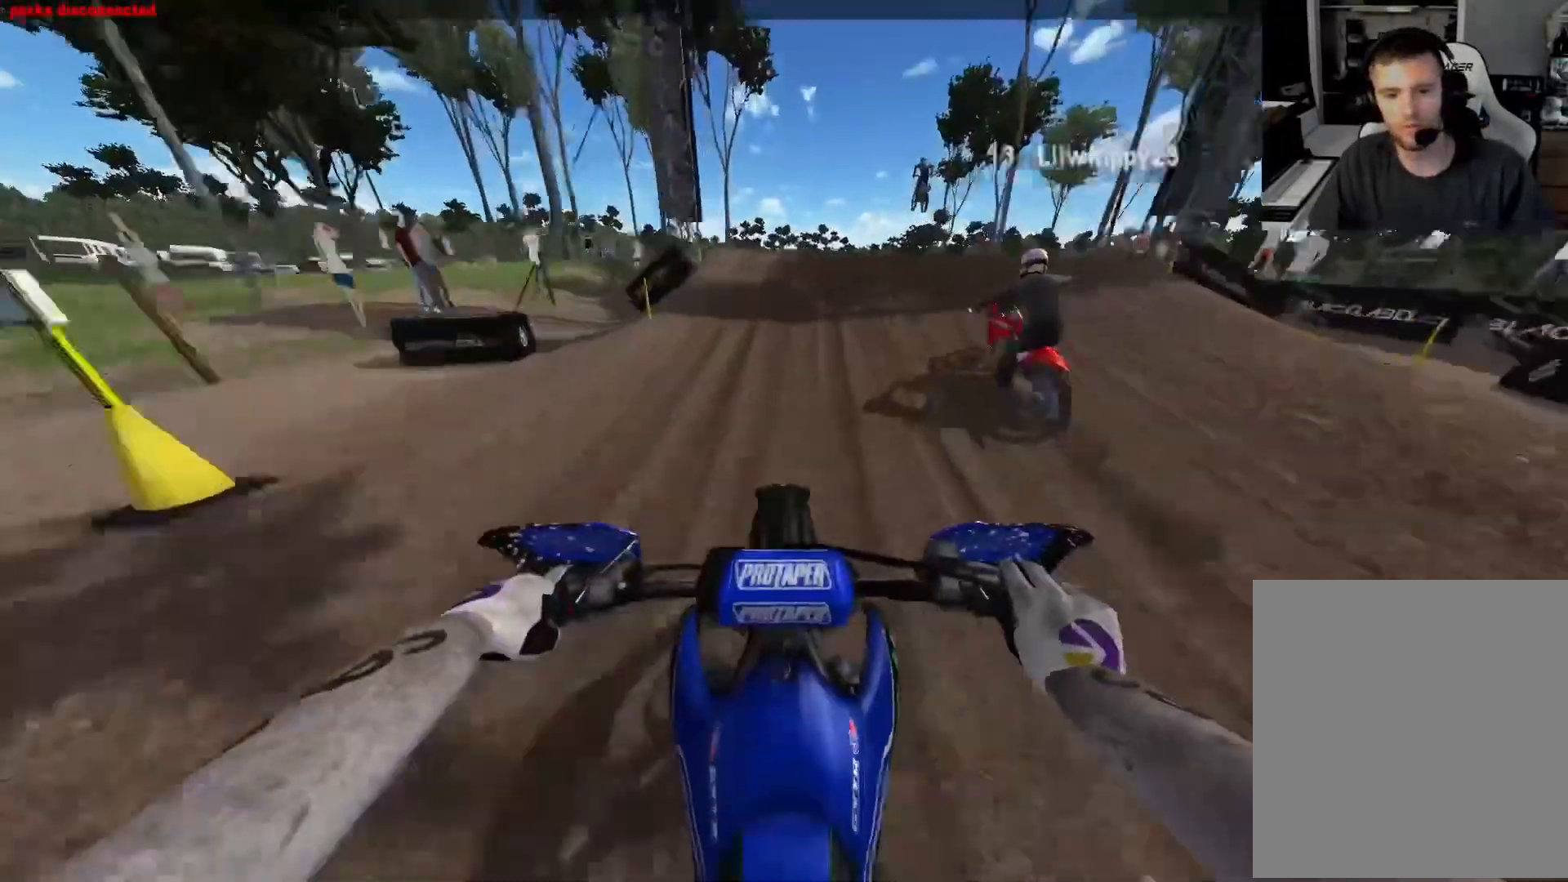
{"buttons": ["R2", "R3"], "left_stick": "center", "right_stick": "down", "events": [[417, "R3", "down"]]}
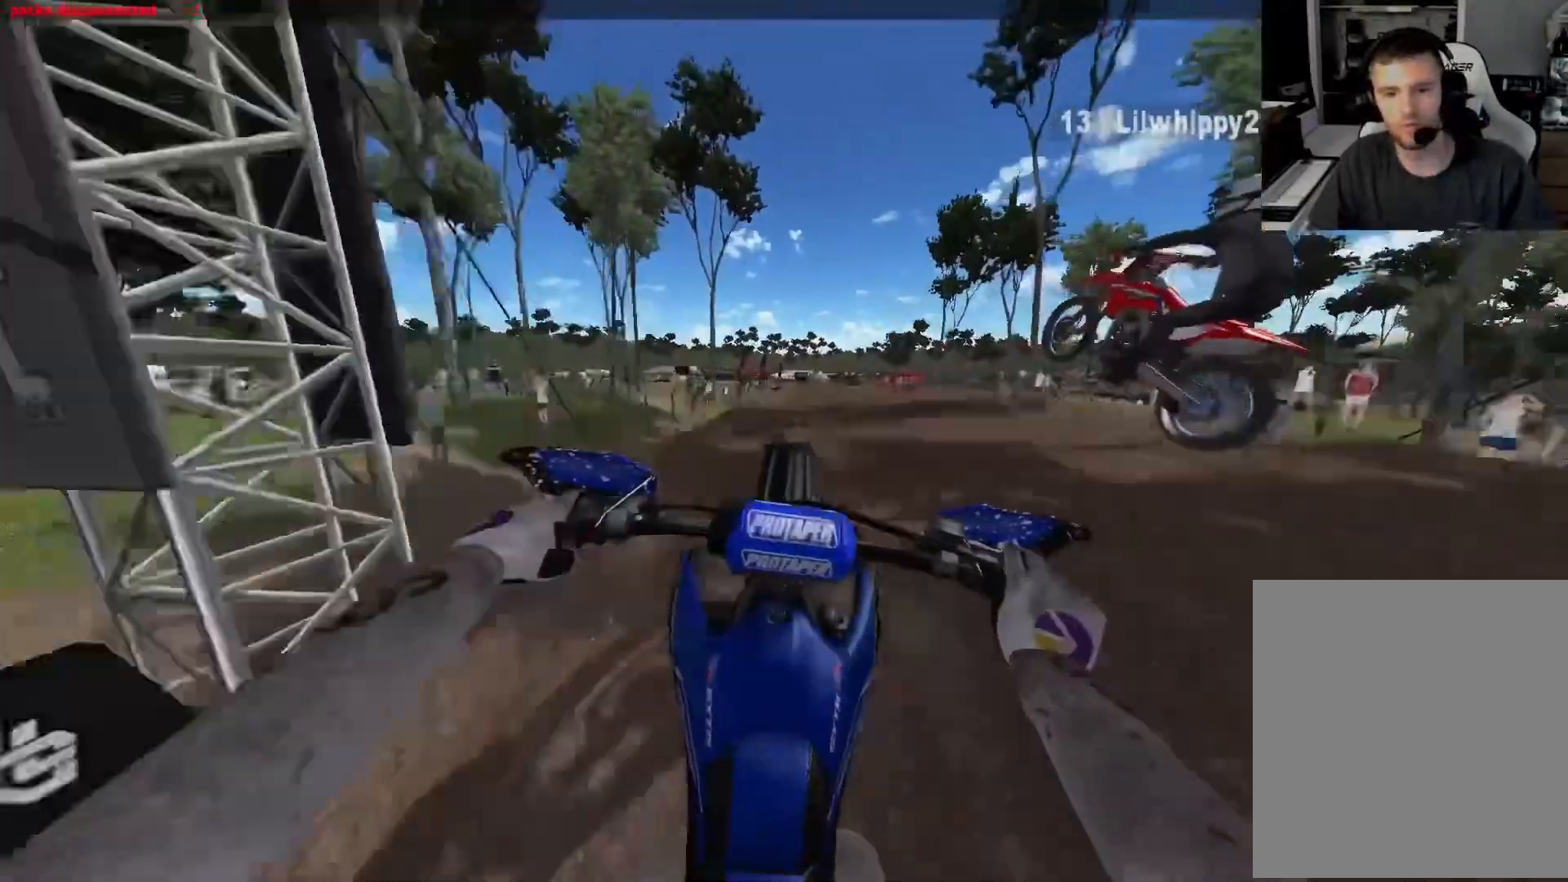
{"buttons": ["L1", "L2", "R2"], "left_stick": "up", "right_stick": "up-left", "events": [[33, "R3", "up"], [83, "right_stick", "up-left"], [100, "left_stick", "up"], [467, "L1", "down"], [483, "L2", "down"]]}
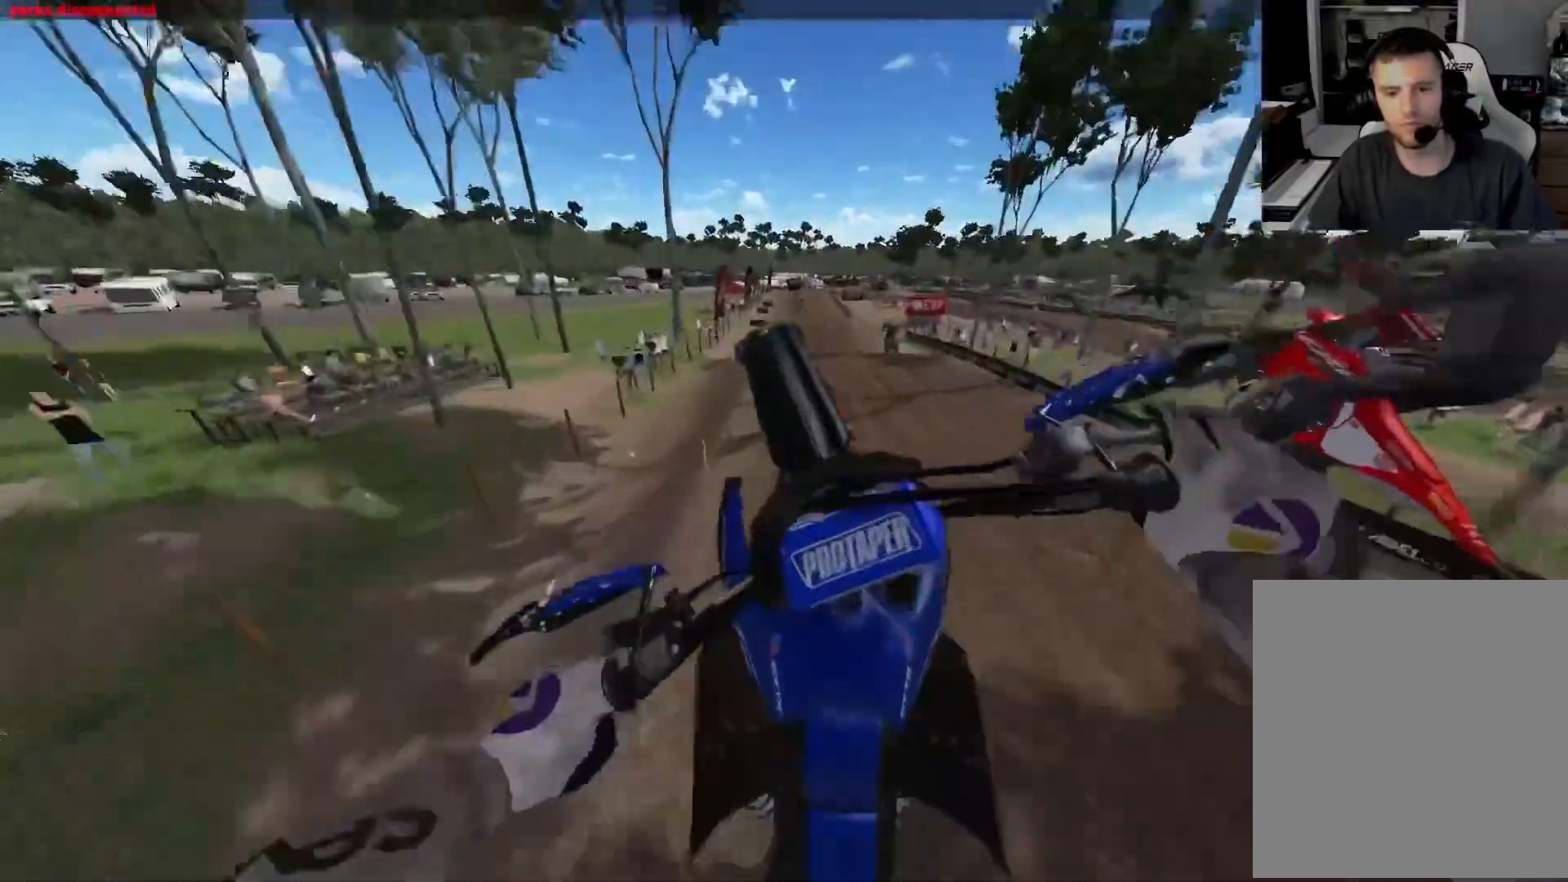
{"buttons": ["R2"], "left_stick": "center", "right_stick": "center", "events": [[267, "L2", "up"], [283, "L1", "up"], [350, "left_stick", "up-right"], [350, "right_stick", "center"], [500, "left_stick", "center"]]}
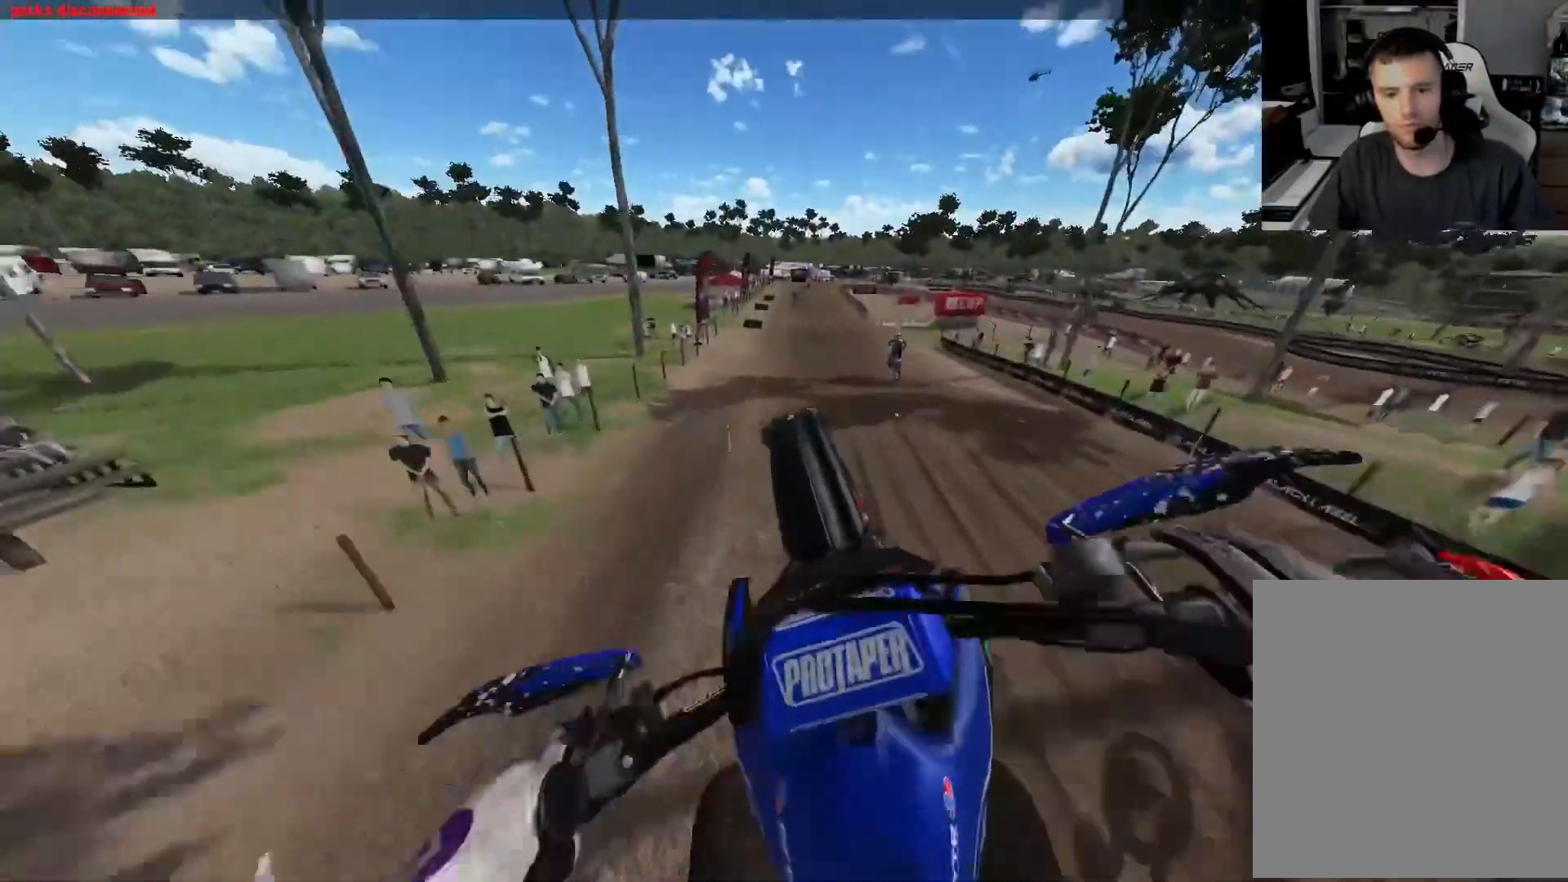
{"buttons": ["R2"], "left_stick": "center", "right_stick": "down", "events": [[33, "R3", "down"], [133, "R3", "up"], [133, "left_stick", "right"], [200, "right_stick", "down"], [350, "left_stick", "center"]]}
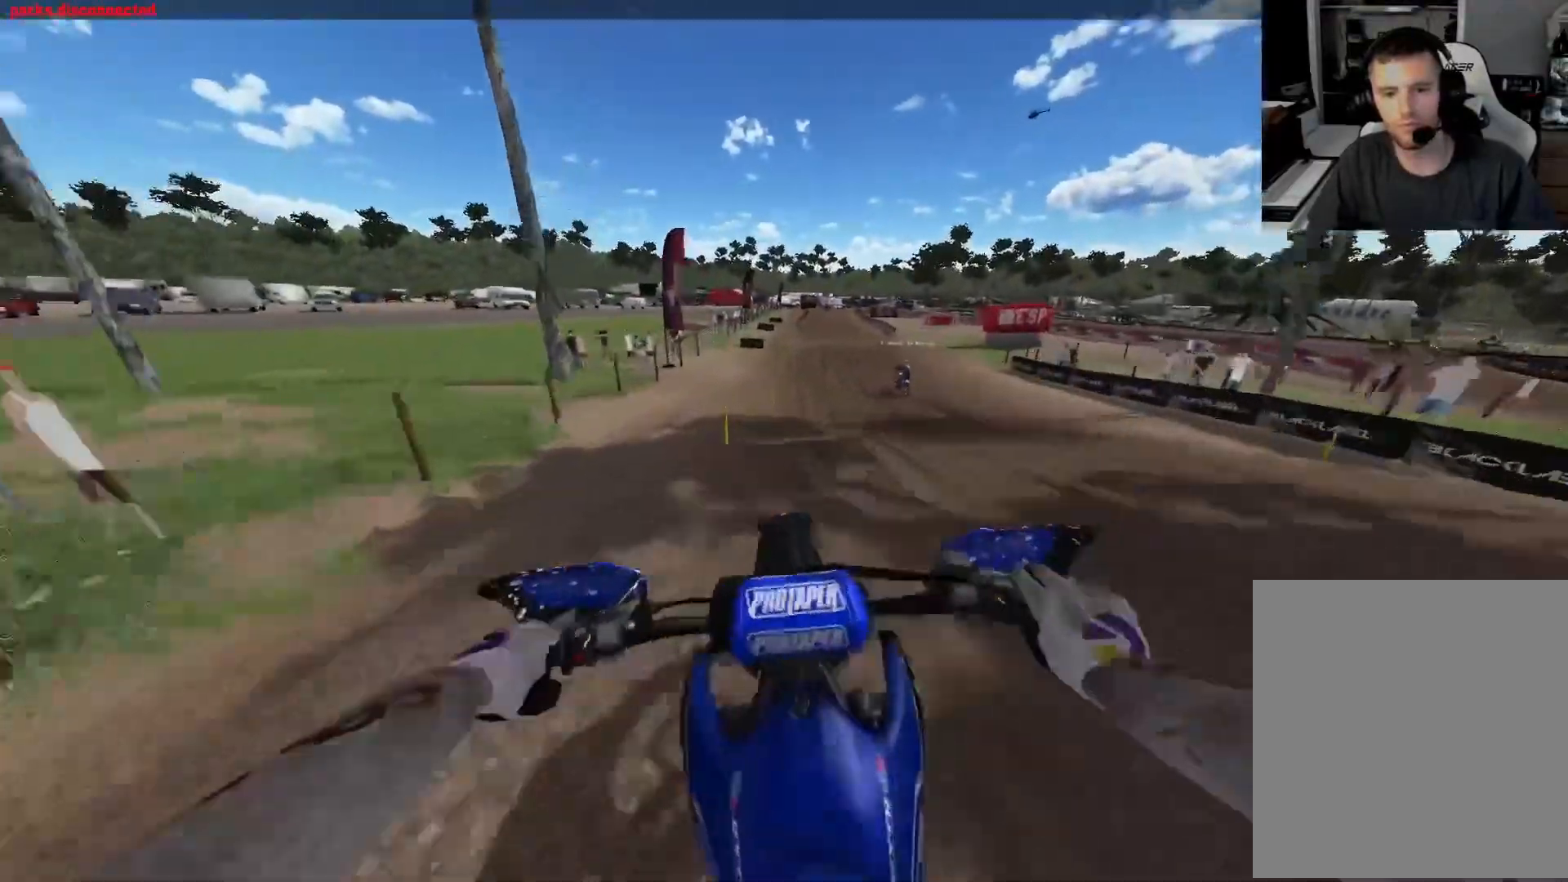
{"buttons": ["R2"], "left_stick": "right", "right_stick": "center", "events": [[417, "right_stick", "center"], [433, "left_stick", "right"]]}
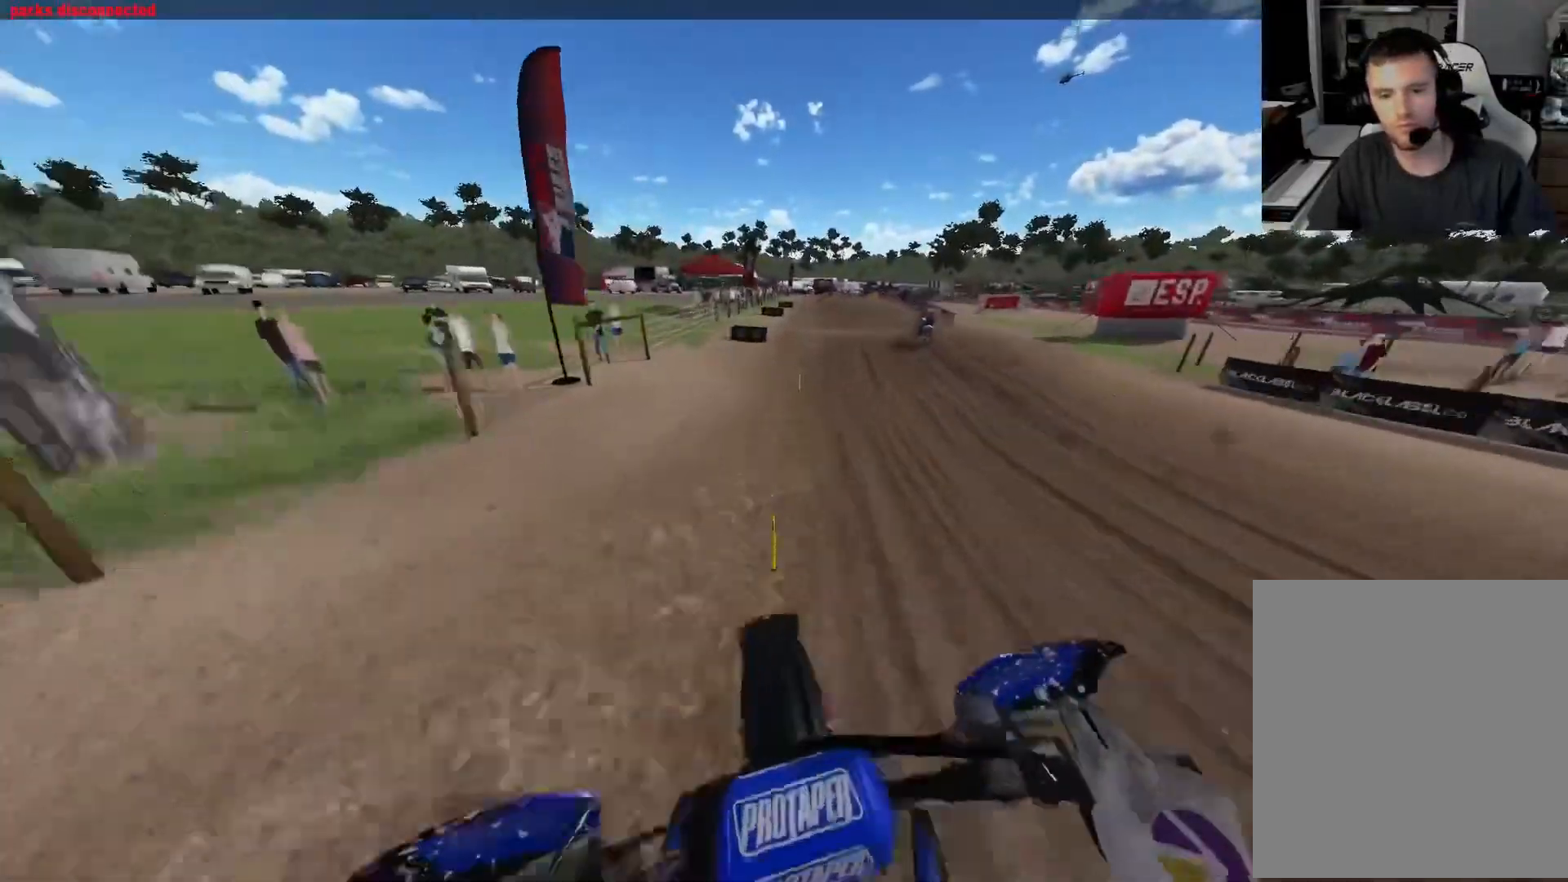
{"buttons": ["R2"], "left_stick": "center", "right_stick": "down", "events": [[17, "right_stick", "down"], [333, "left_stick", "center"]]}
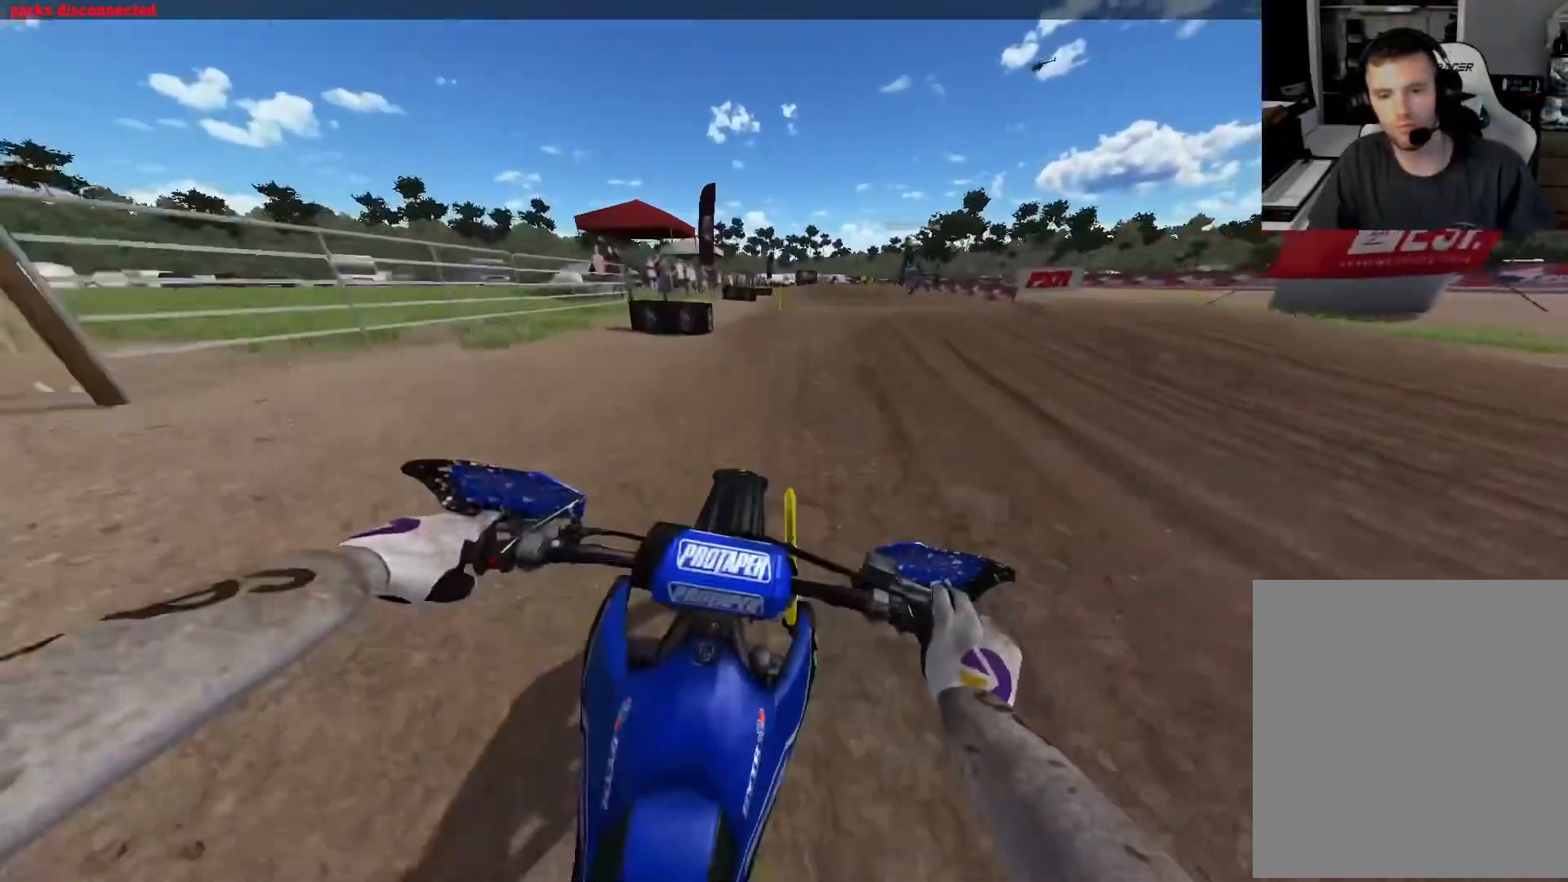
{"buttons": ["R2"], "left_stick": "center", "right_stick": "center", "events": [[450, "right_stick", "center"]]}
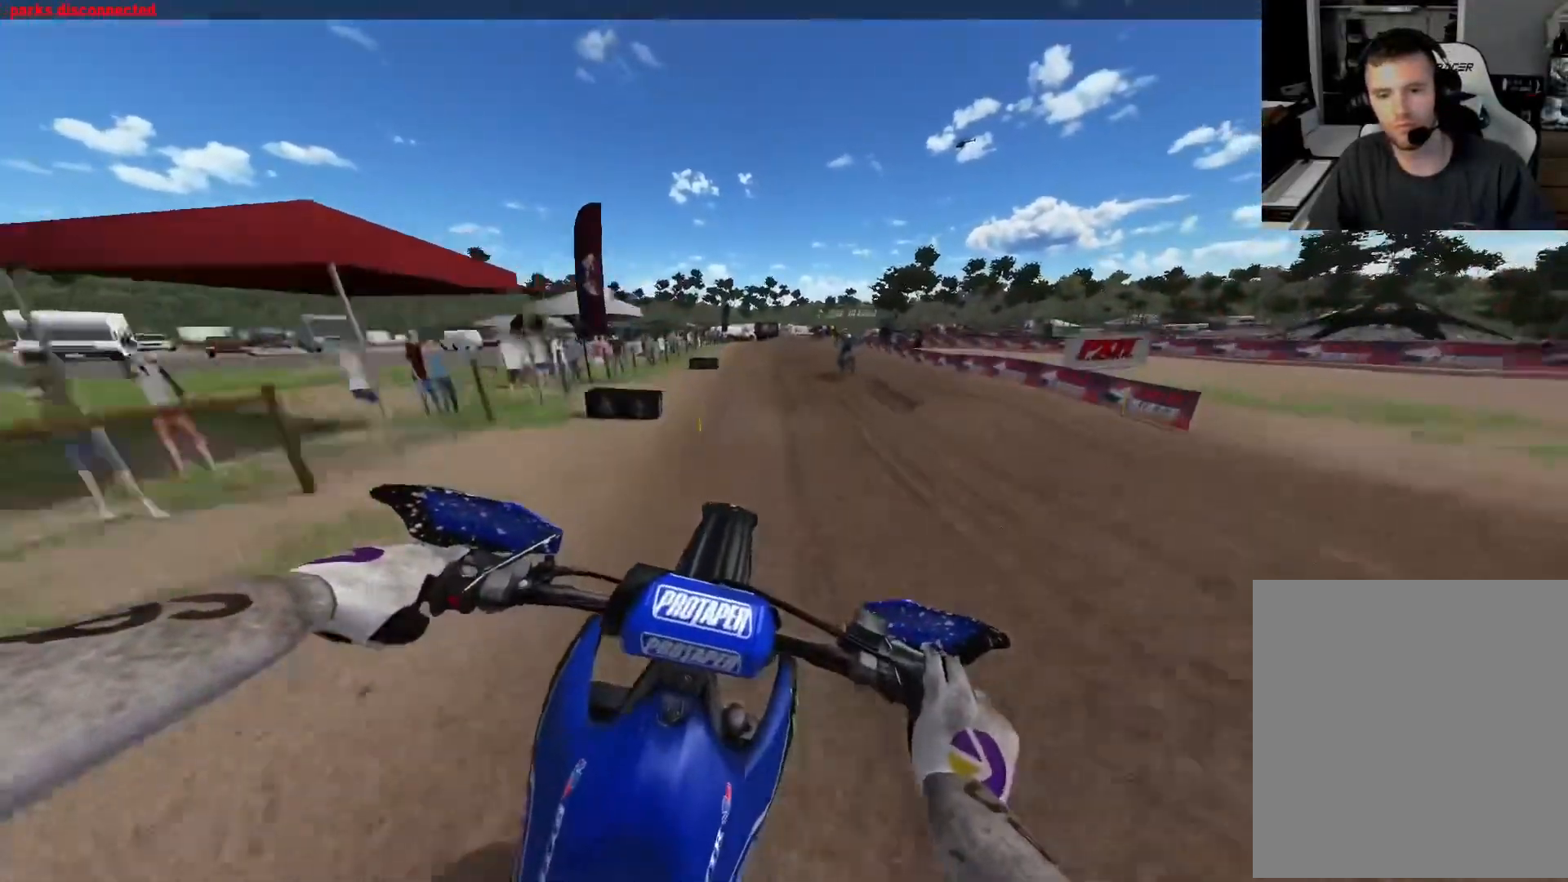
{"buttons": ["R2"], "left_stick": "center", "right_stick": "down", "events": [[250, "right_stick", "down"]]}
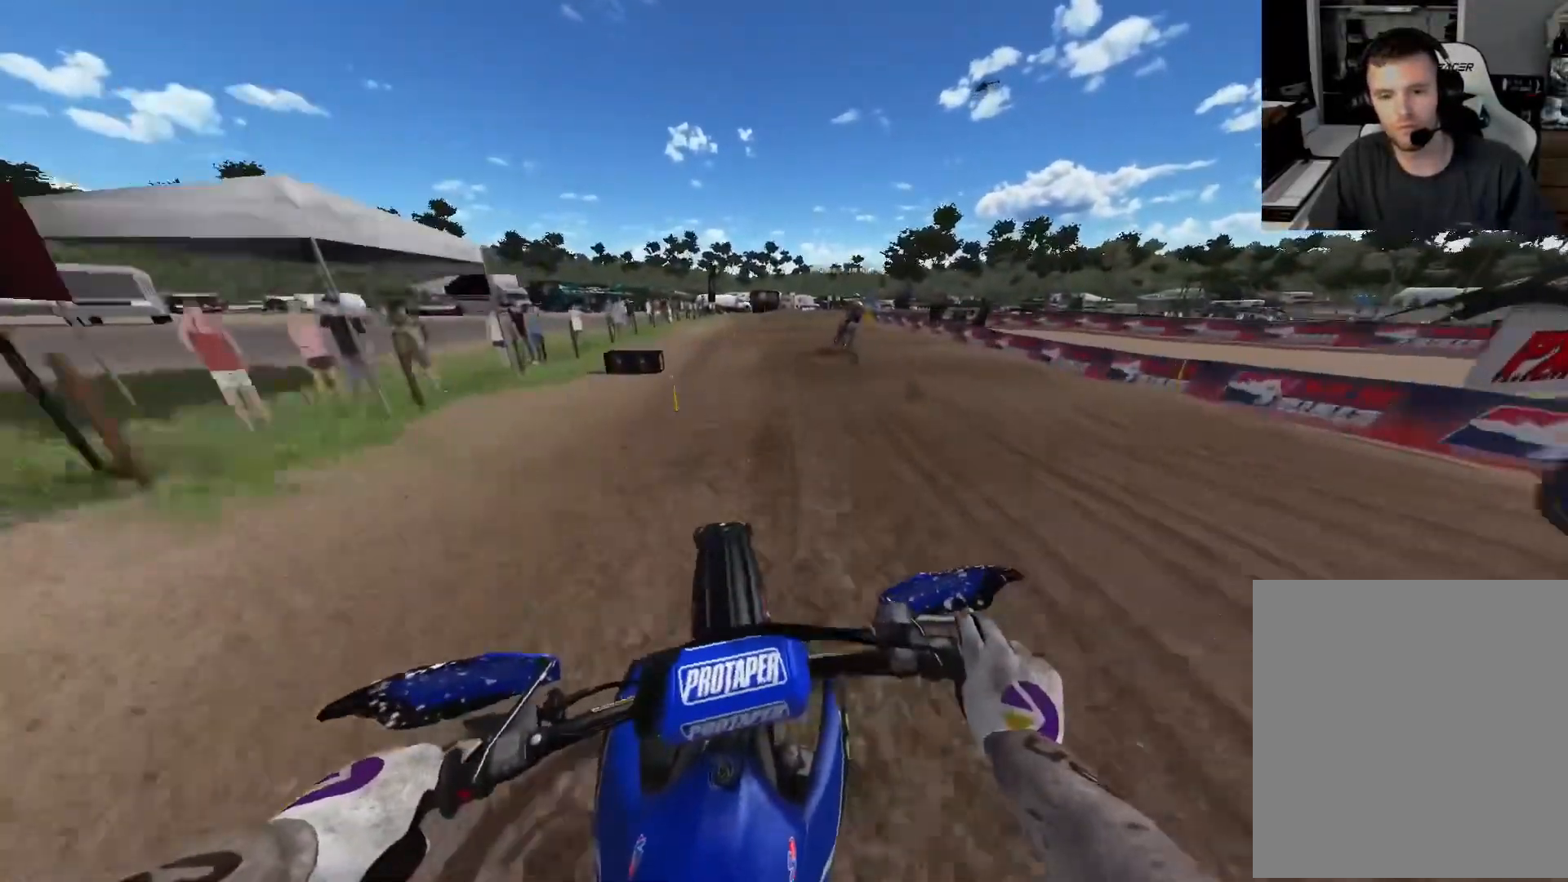
{"buttons": ["R2"], "left_stick": "center", "right_stick": "down", "events": [[333, "A", "down"], [467, "A", "up"]]}
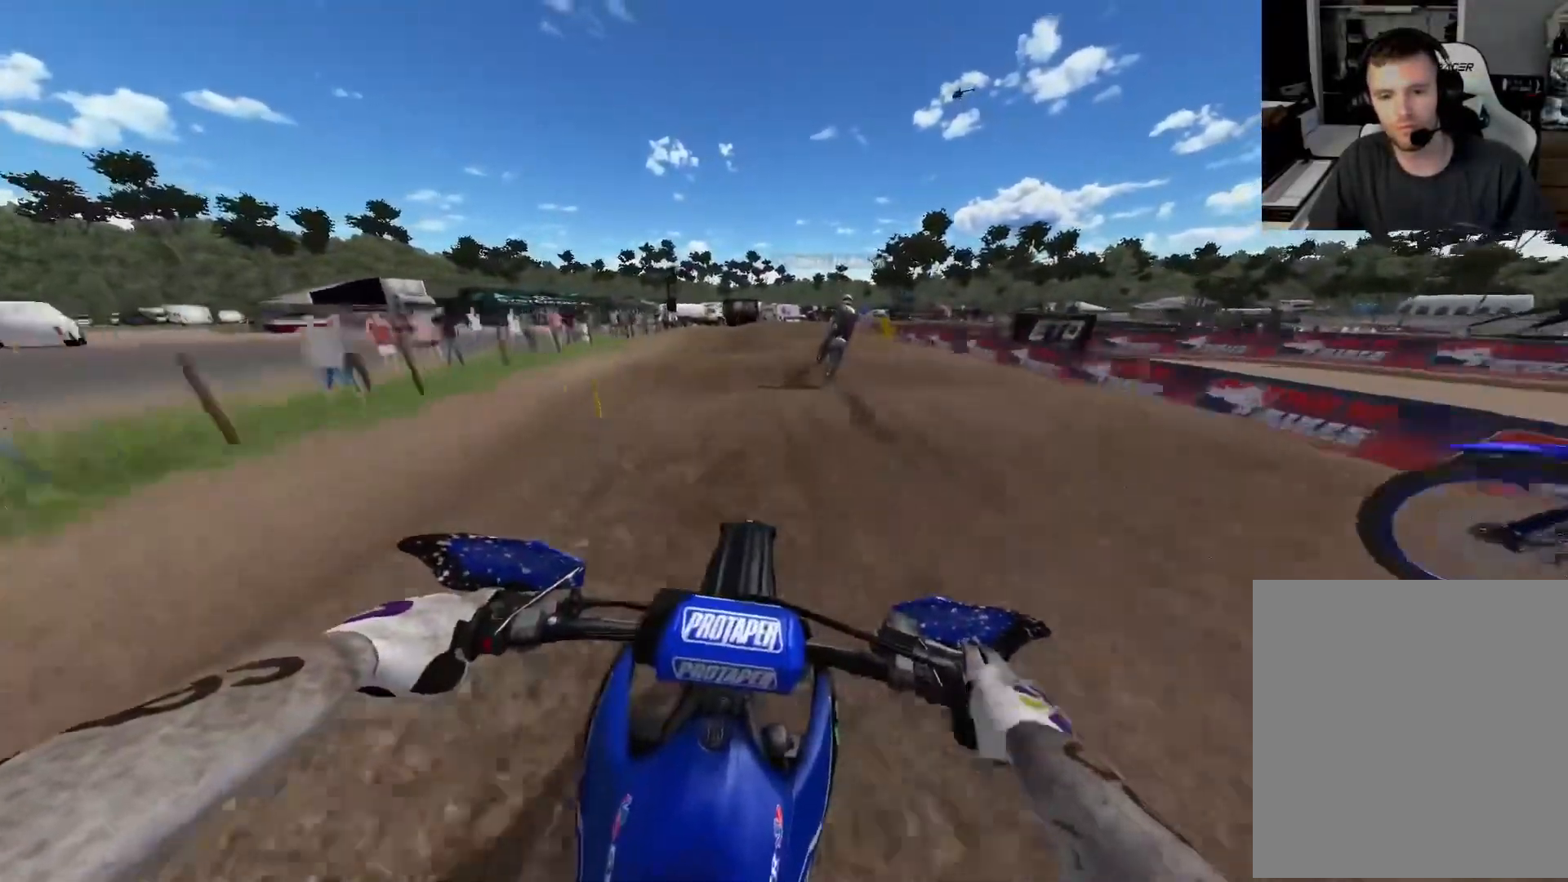
{"buttons": ["L2"], "left_stick": "center", "right_stick": "down", "events": [[17, "R2", "up"], [183, "L2", "down"]]}
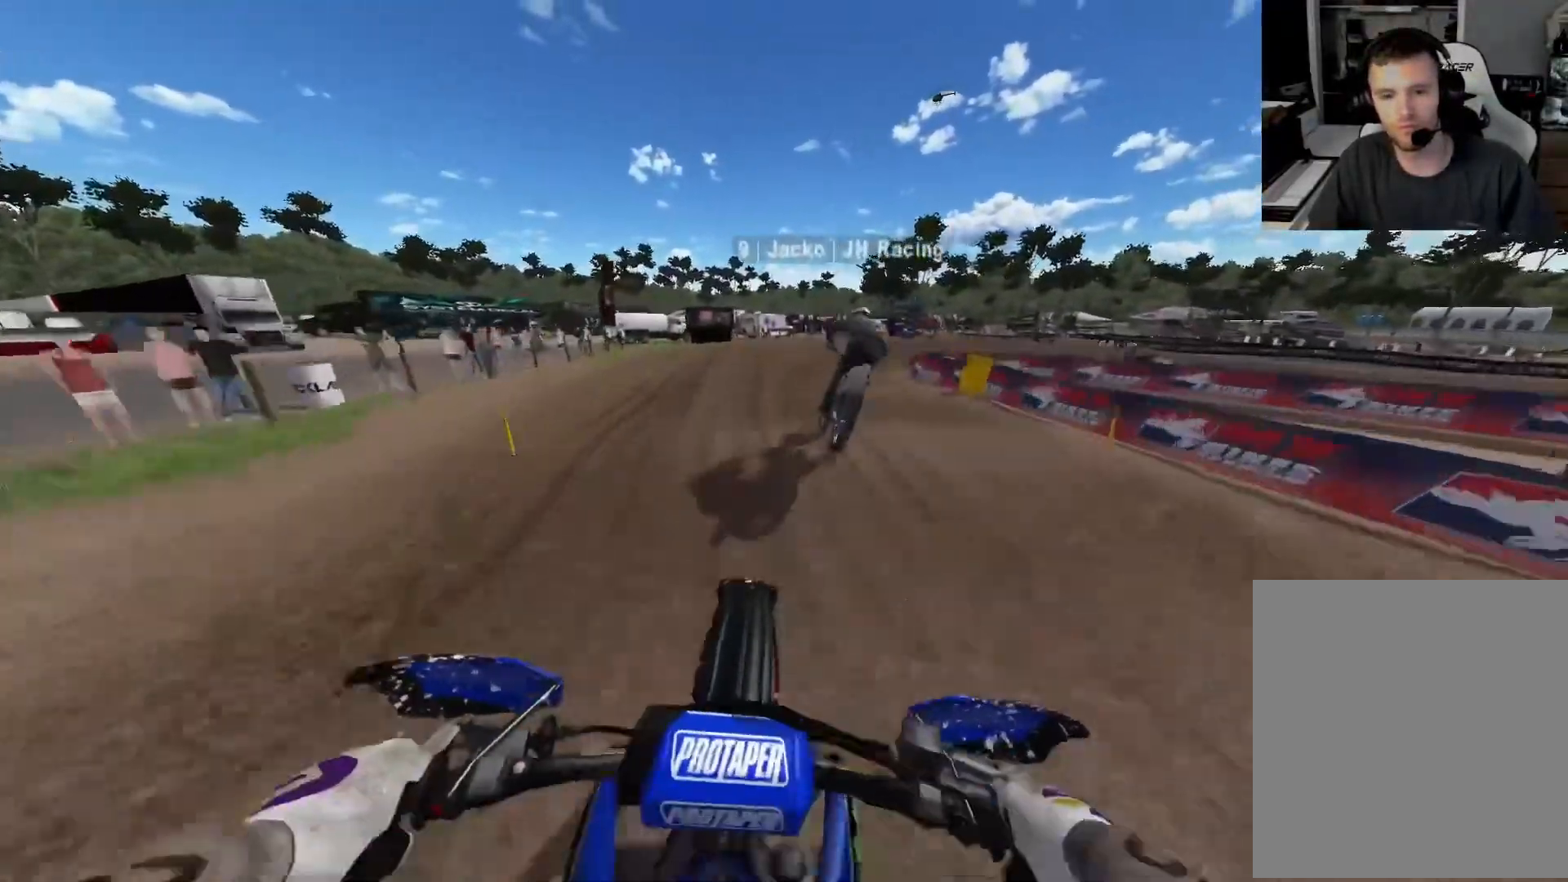
{"buttons": ["L2"], "left_stick": "right", "right_stick": "down", "events": [[367, "left_stick", "right"]]}
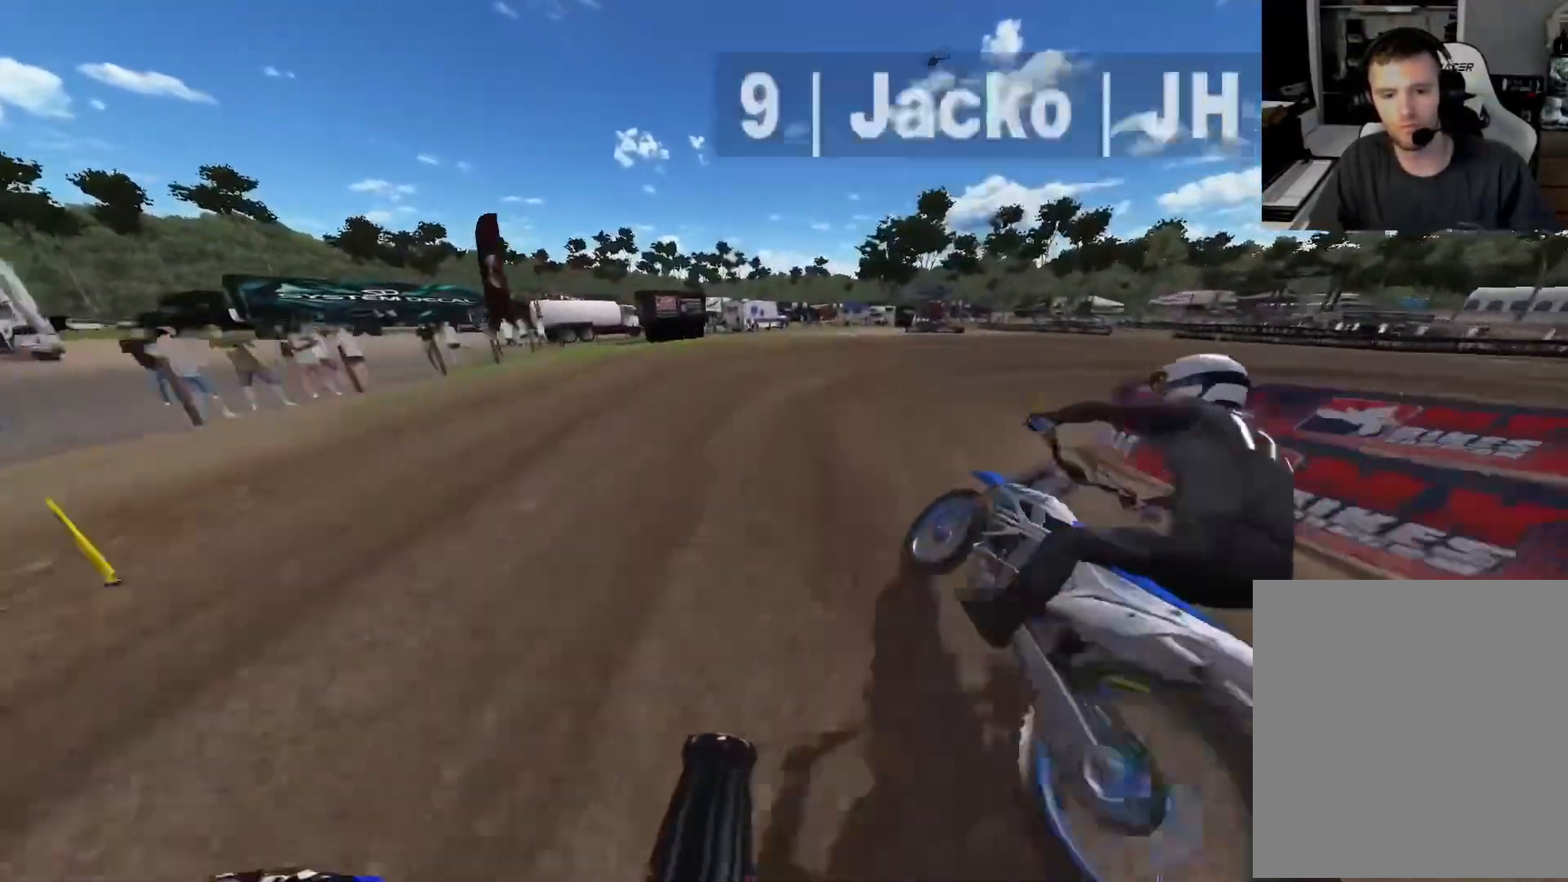
{"buttons": ["L2"], "left_stick": "right", "right_stick": "down", "events": [[183, "R3", "down"], [350, "R3", "up"]]}
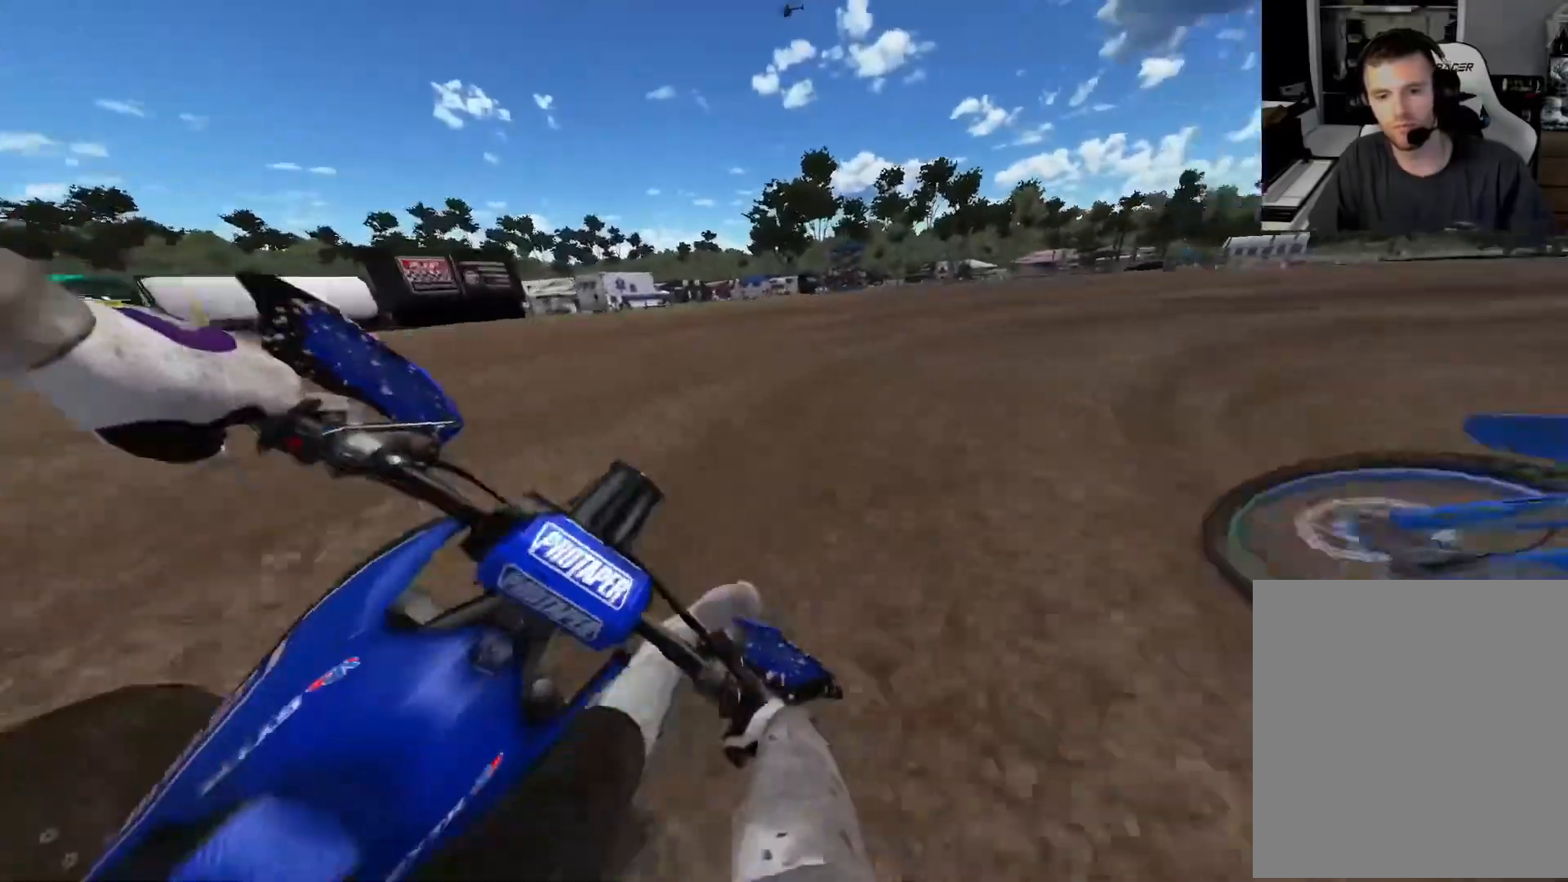
{"buttons": ["R2"], "left_stick": "right", "right_stick": "down", "events": [[200, "R2", "down"], [217, "L2", "up"]]}
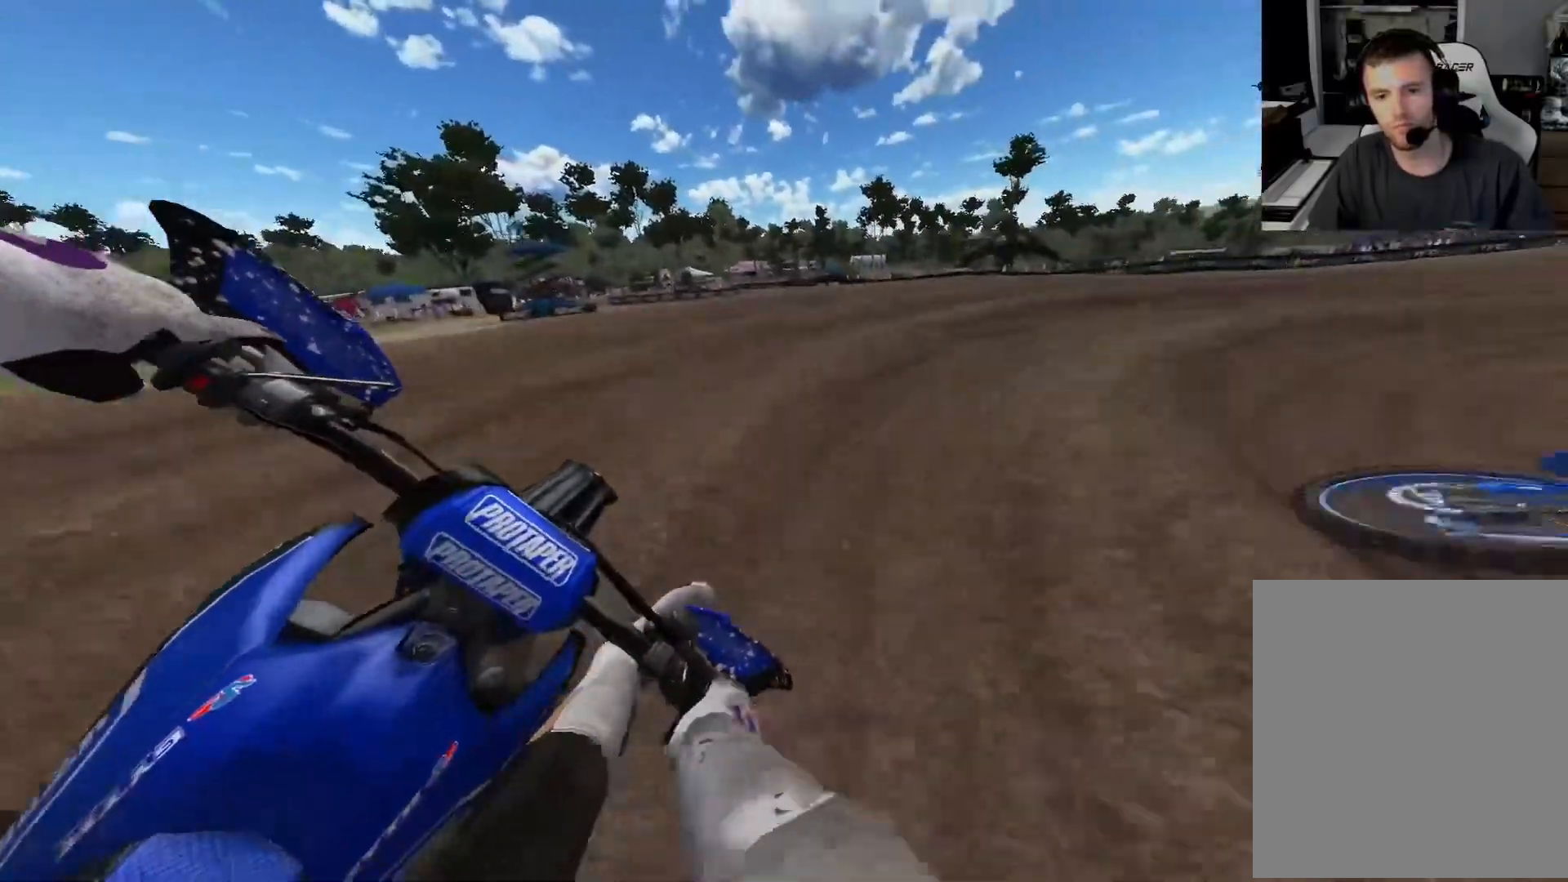
{"buttons": ["R2"], "left_stick": "right", "right_stick": "center", "events": [[350, "right_stick", "center"]]}
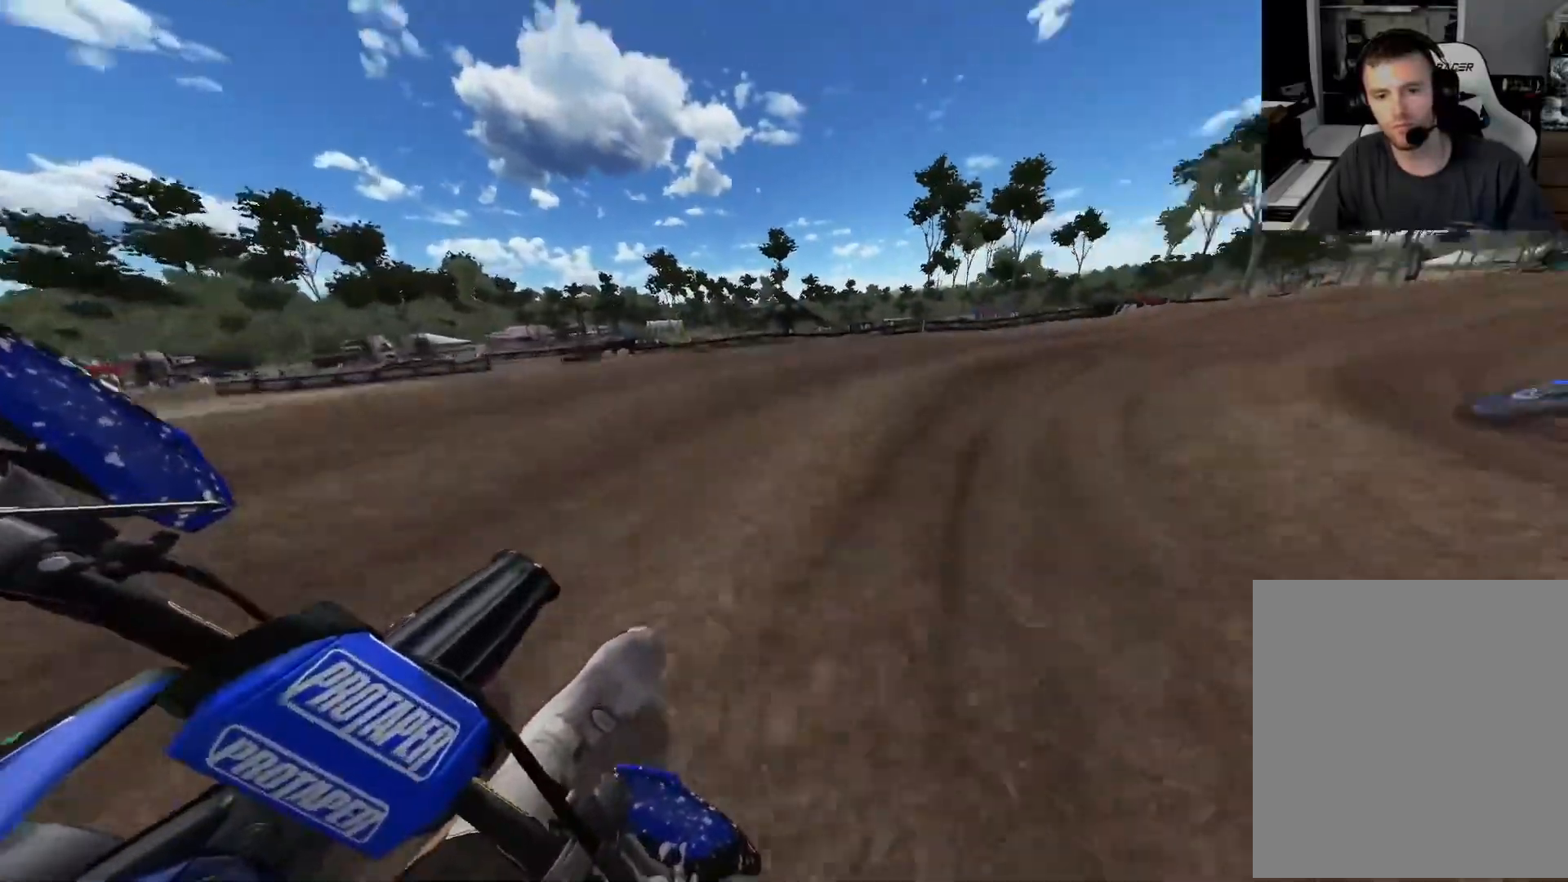
{"buttons": ["R2"], "left_stick": "right", "right_stick": "center", "events": []}
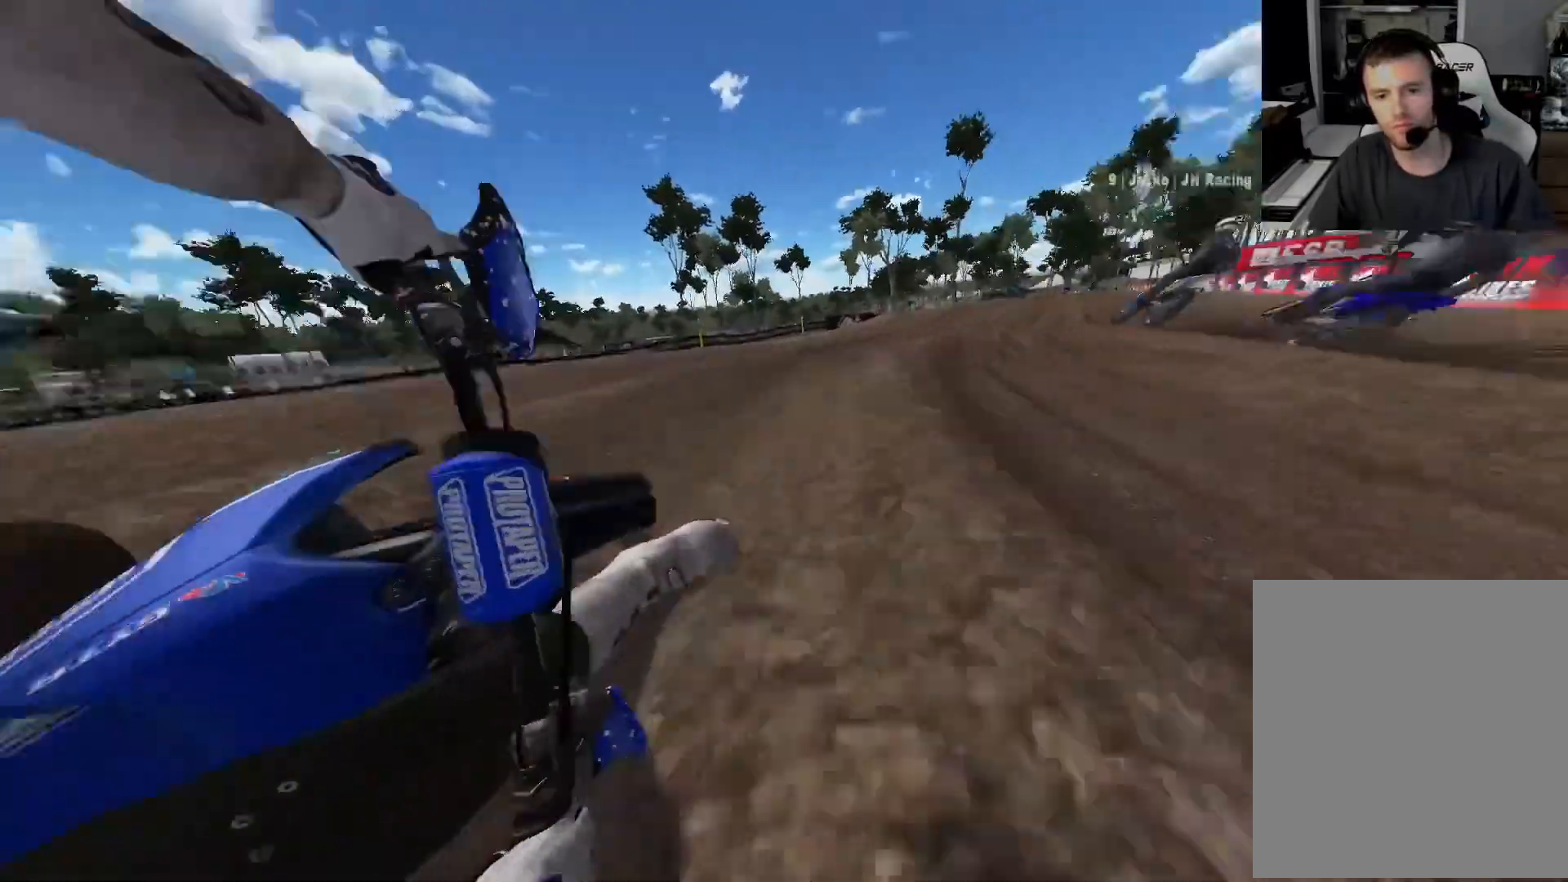
{"buttons": ["R2"], "left_stick": "center", "right_stick": "center", "events": [[283, "left_stick", "center"]]}
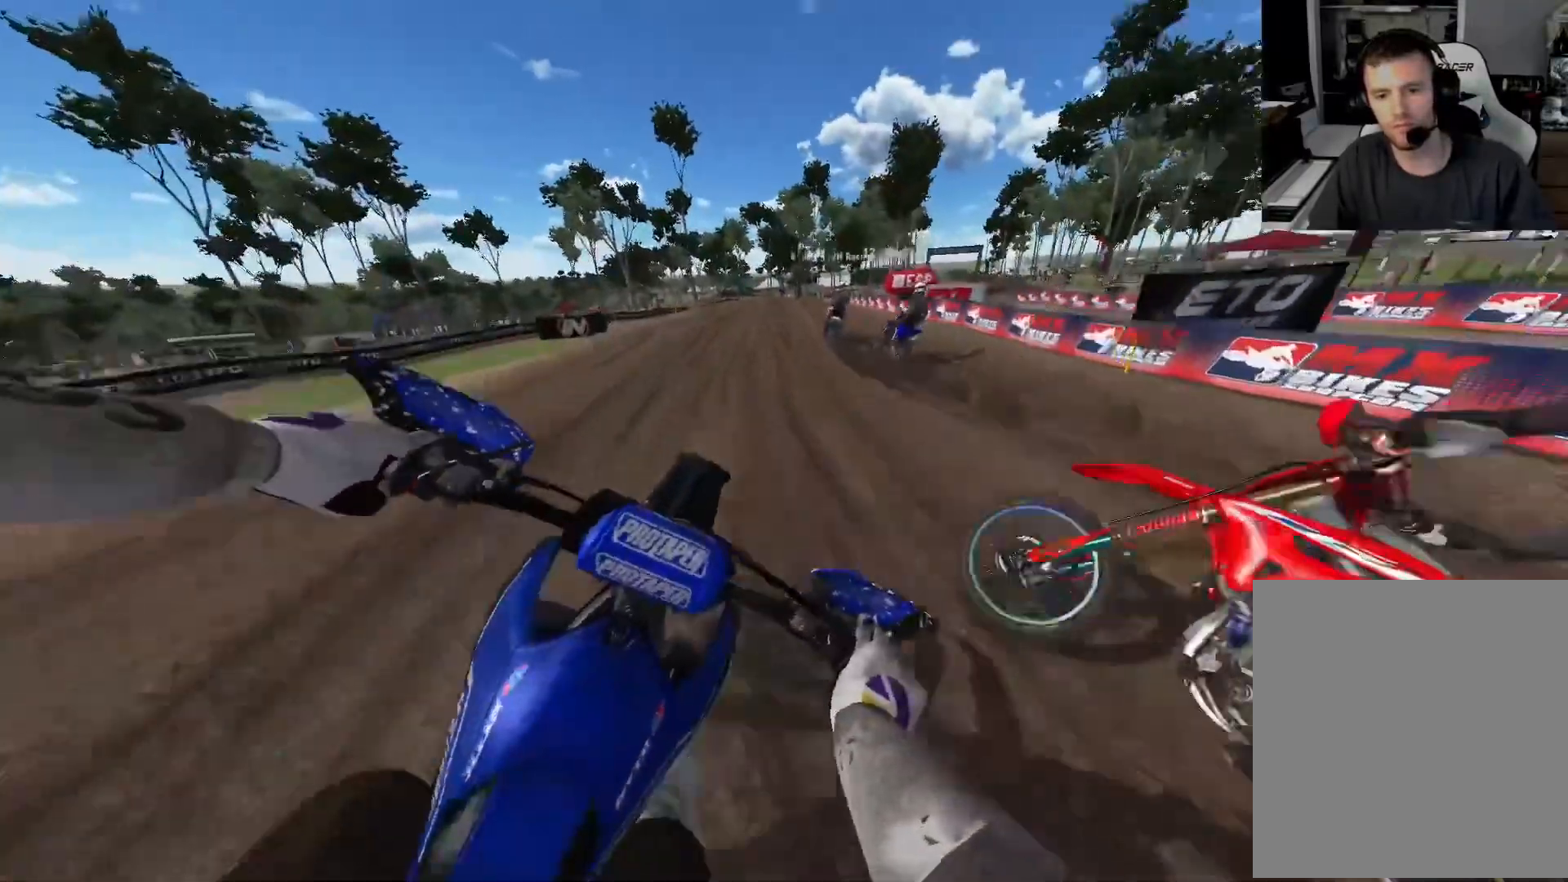
{"buttons": ["R2"], "left_stick": "center", "right_stick": "center", "events": [[267, "X", "down"], [300, "X", "up"]]}
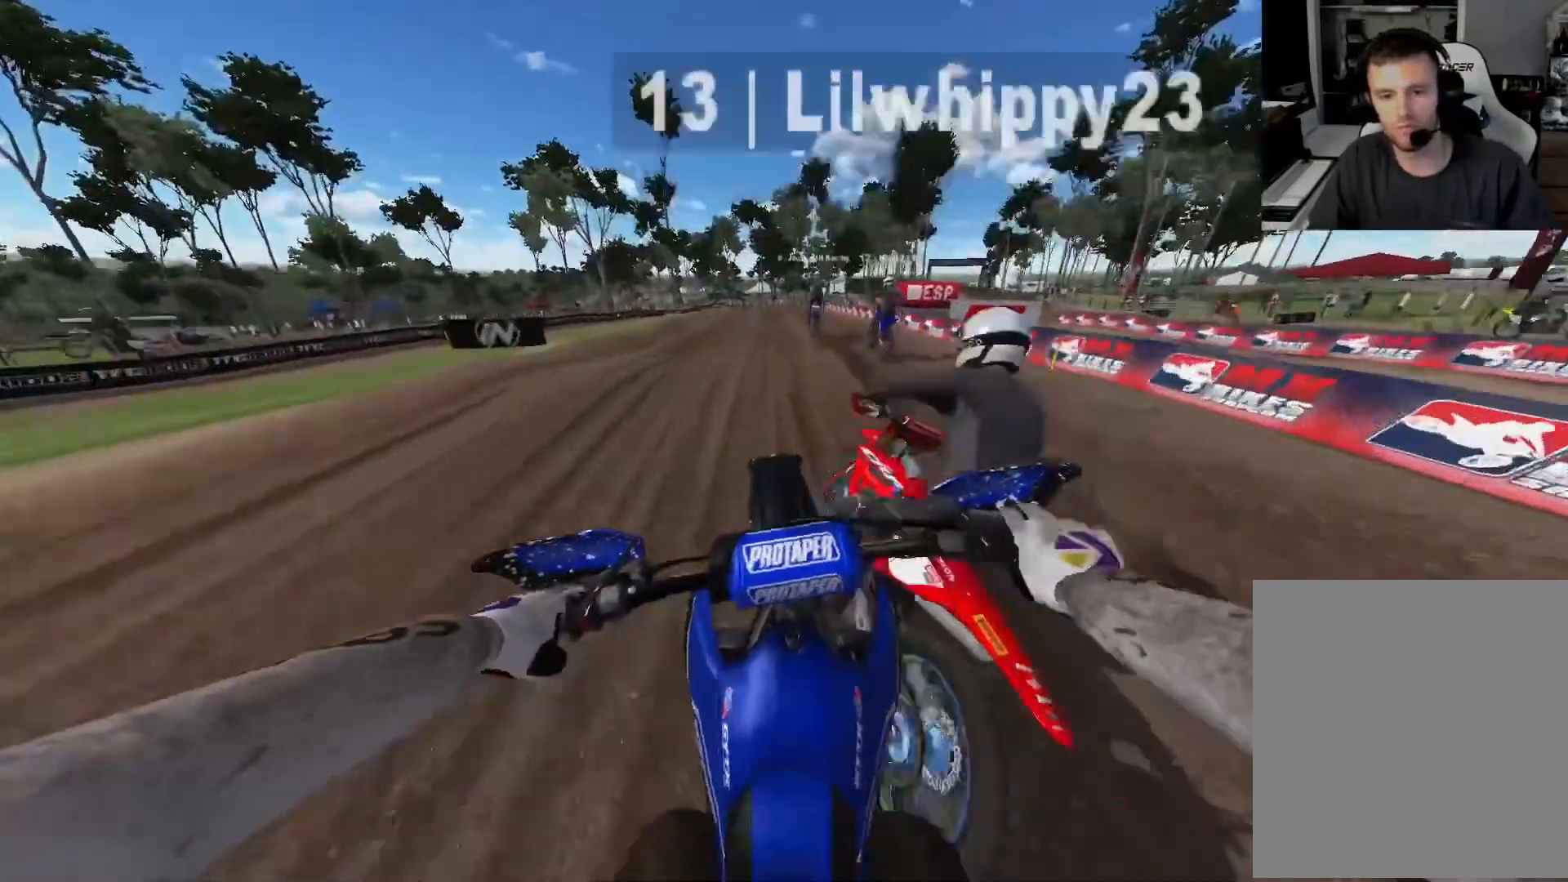
{"buttons": ["R2"], "left_stick": "center", "right_stick": "center", "events": [[150, "right_stick", "down"], [267, "R3", "down"], [350, "R3", "up"], [483, "right_stick", "center"]]}
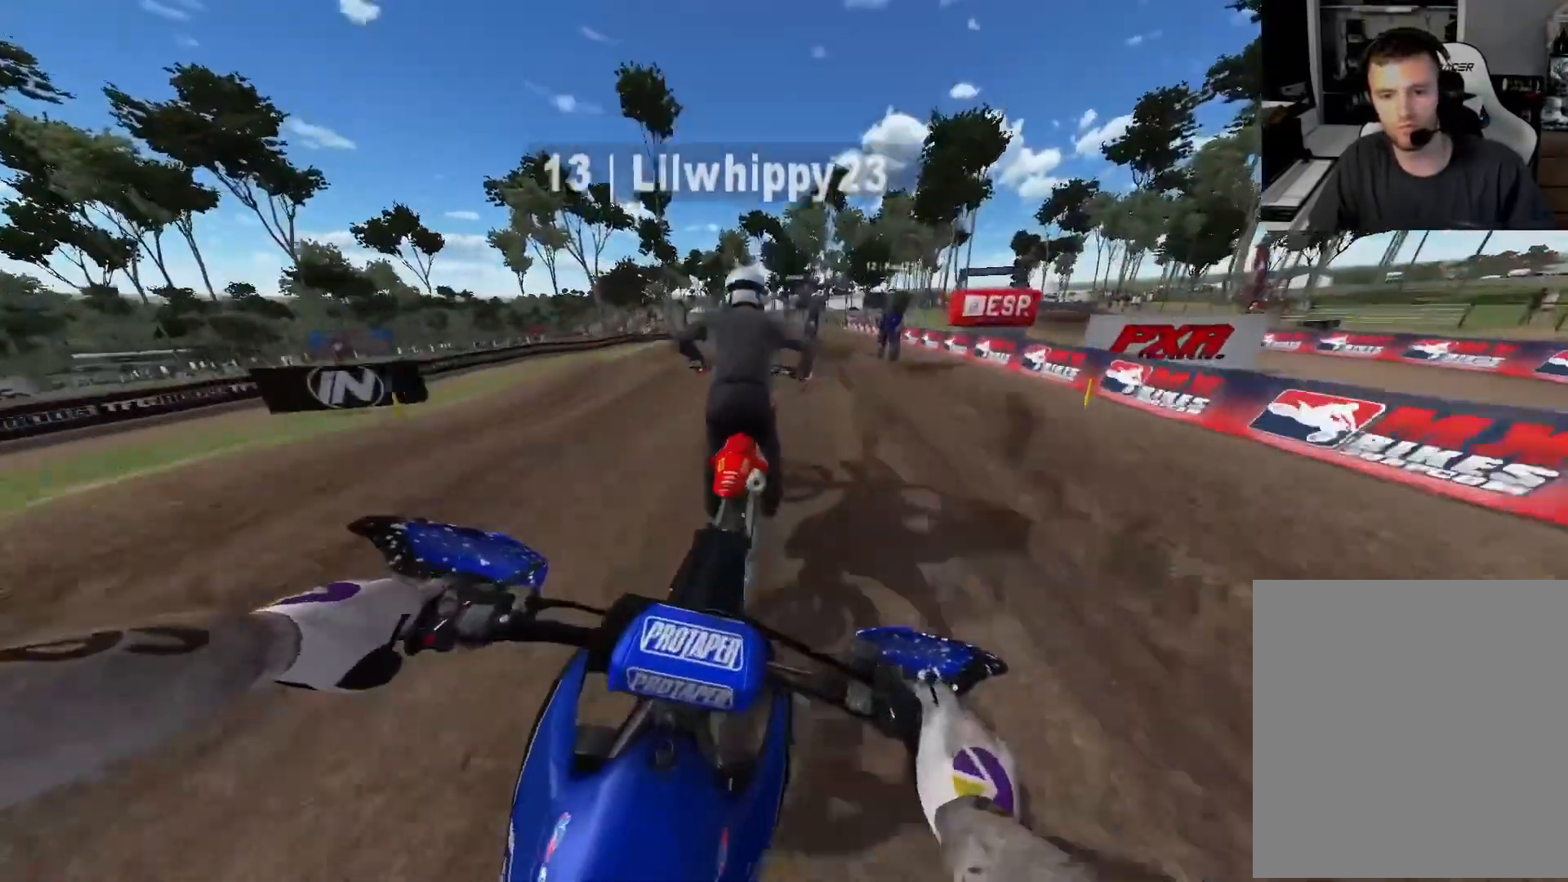
{"buttons": ["R2"], "left_stick": "center", "right_stick": "down", "events": [[117, "right_stick", "down"], [167, "right_stick", "center"], [250, "right_stick", "down"]]}
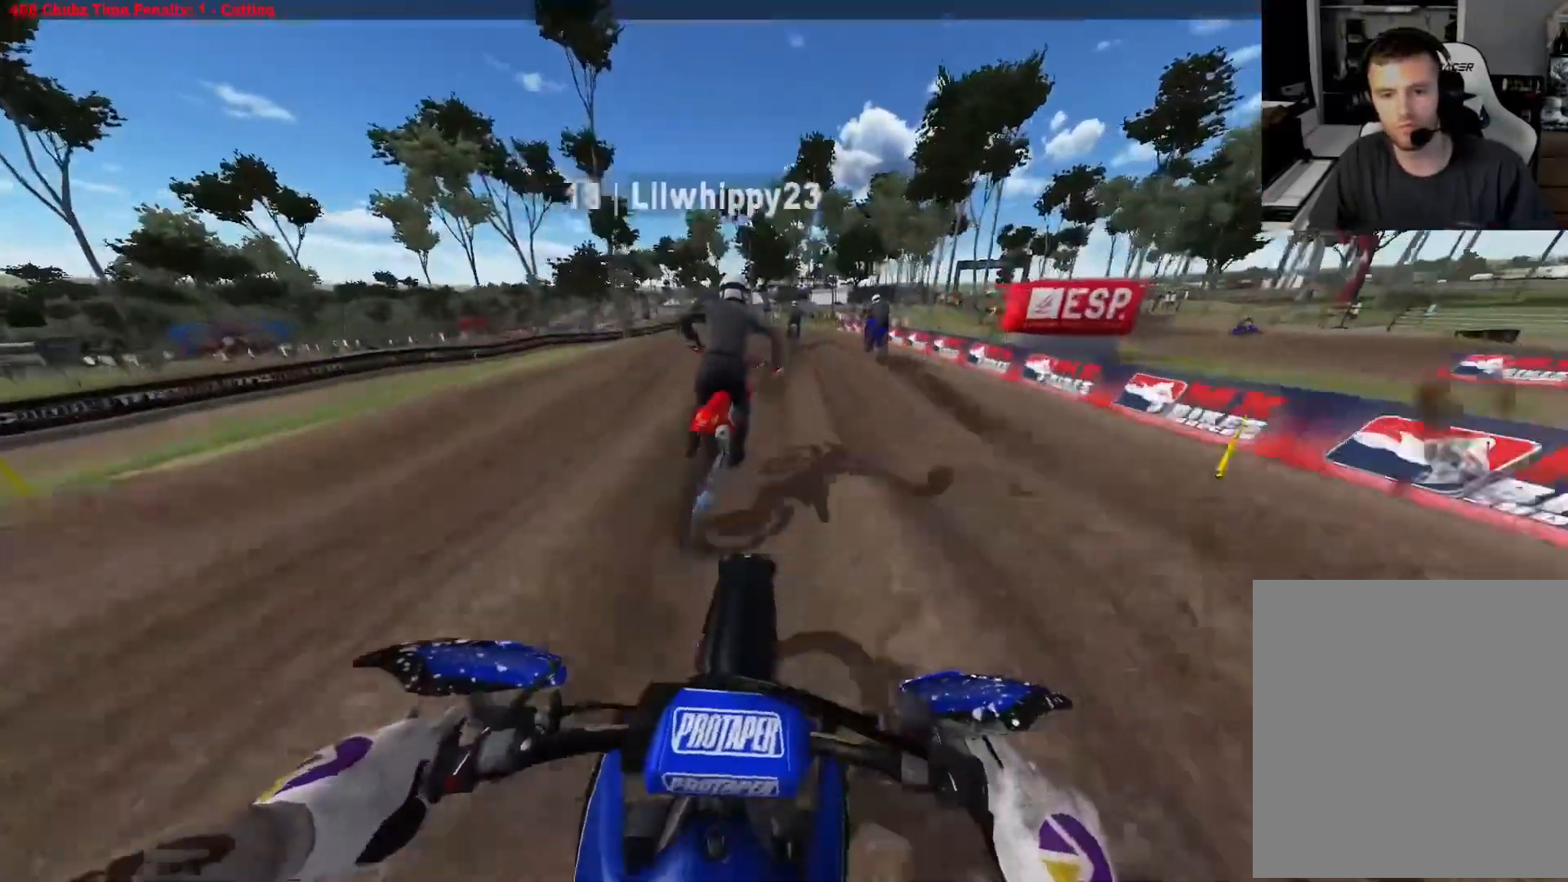
{"buttons": ["R2"], "left_stick": "center", "right_stick": "down", "events": []}
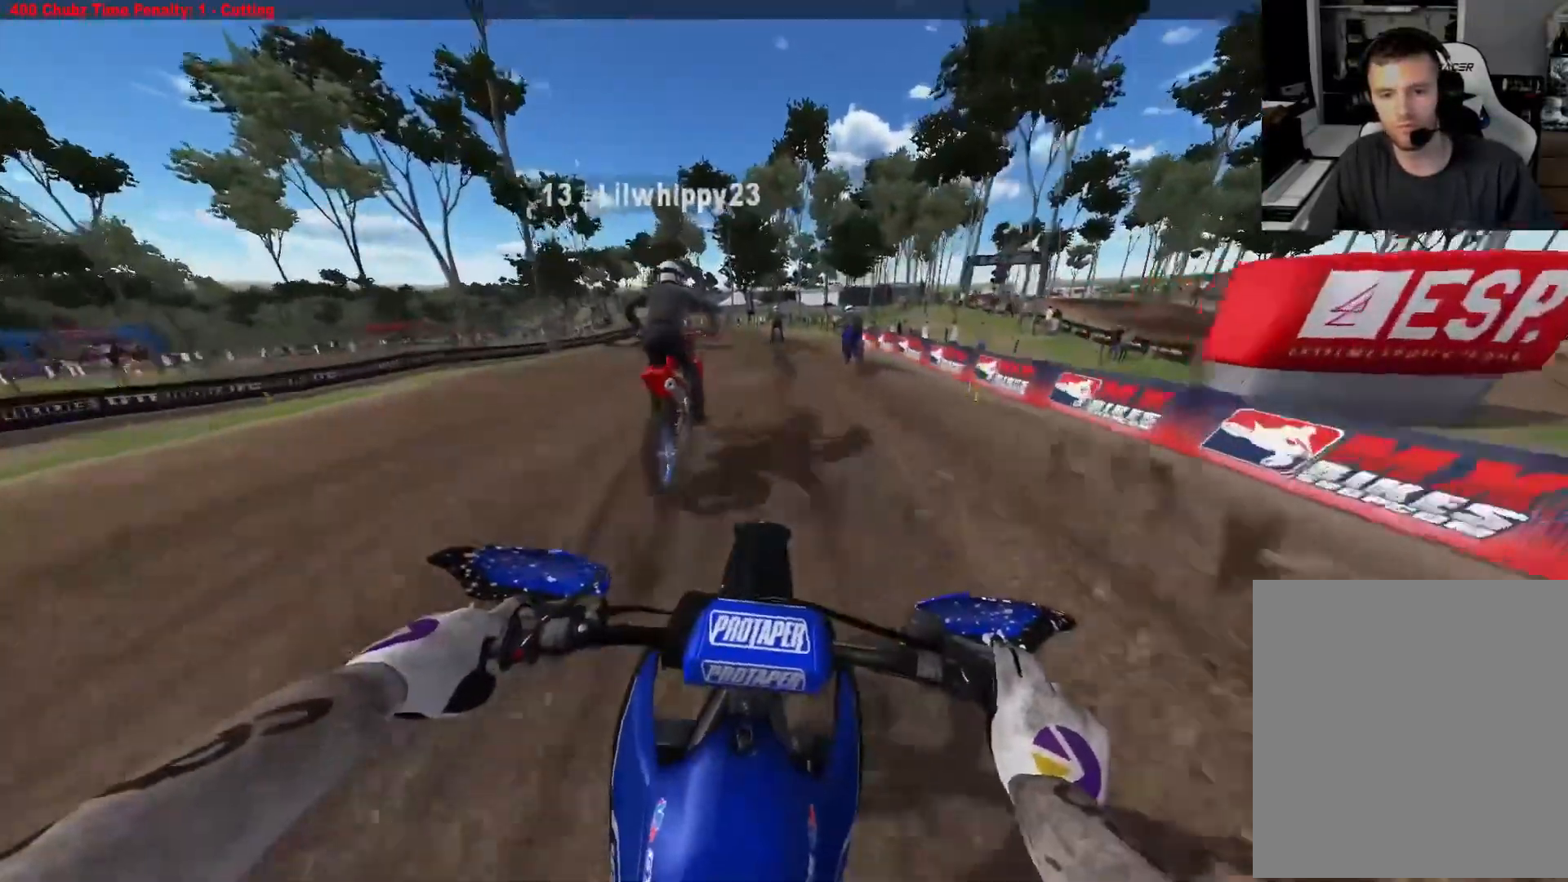
{"buttons": [], "left_stick": "center", "right_stick": "down", "events": [[283, "R2", "up"]]}
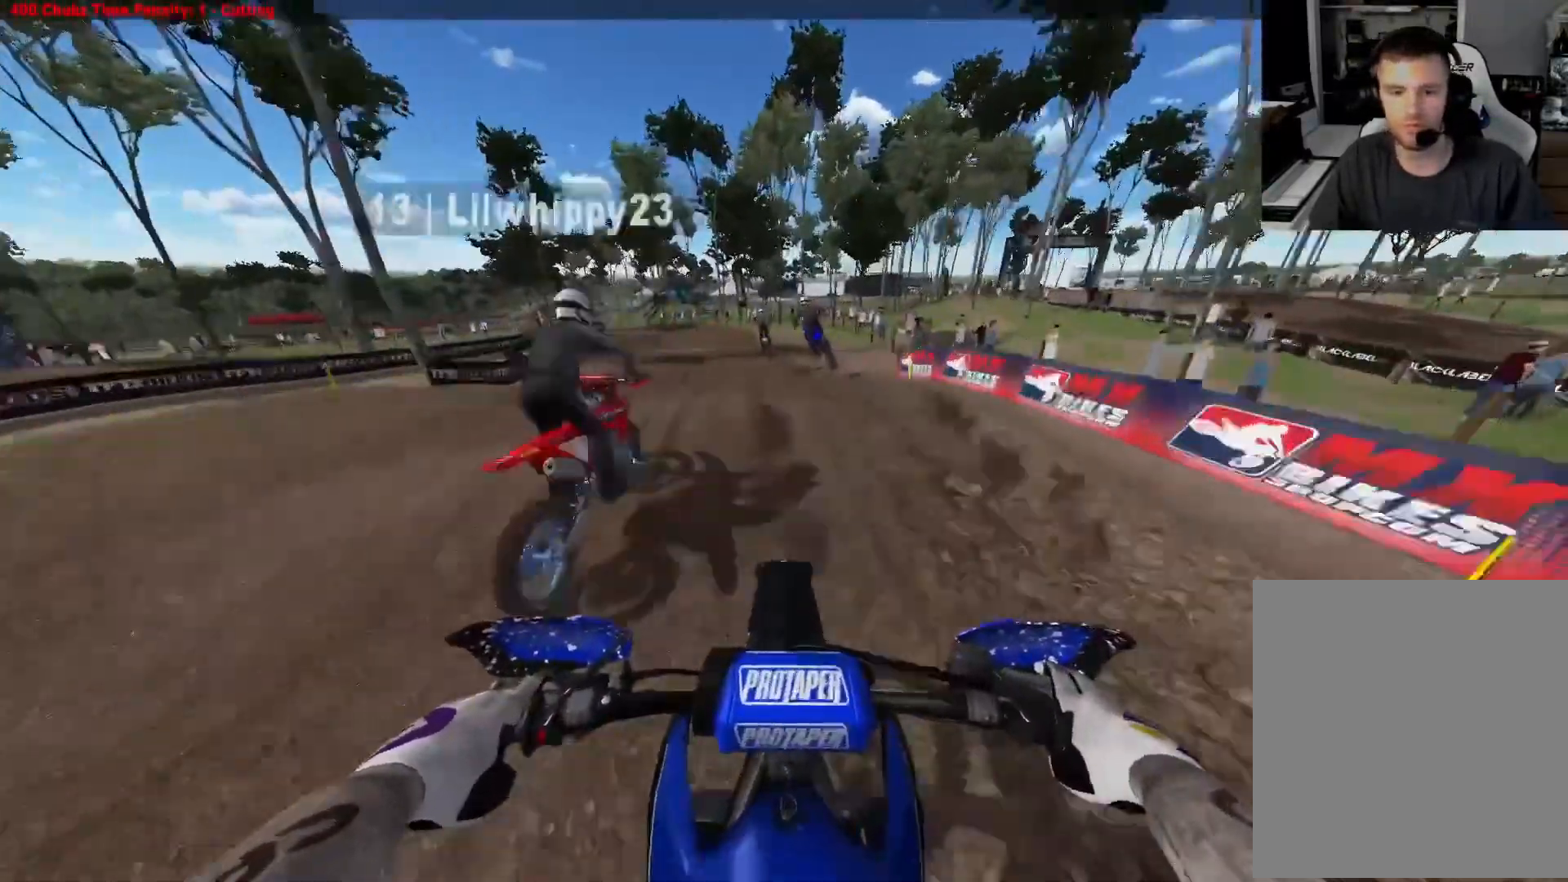
{"buttons": ["R2"], "left_stick": "center", "right_stick": "down", "events": [[333, "R2", "down"]]}
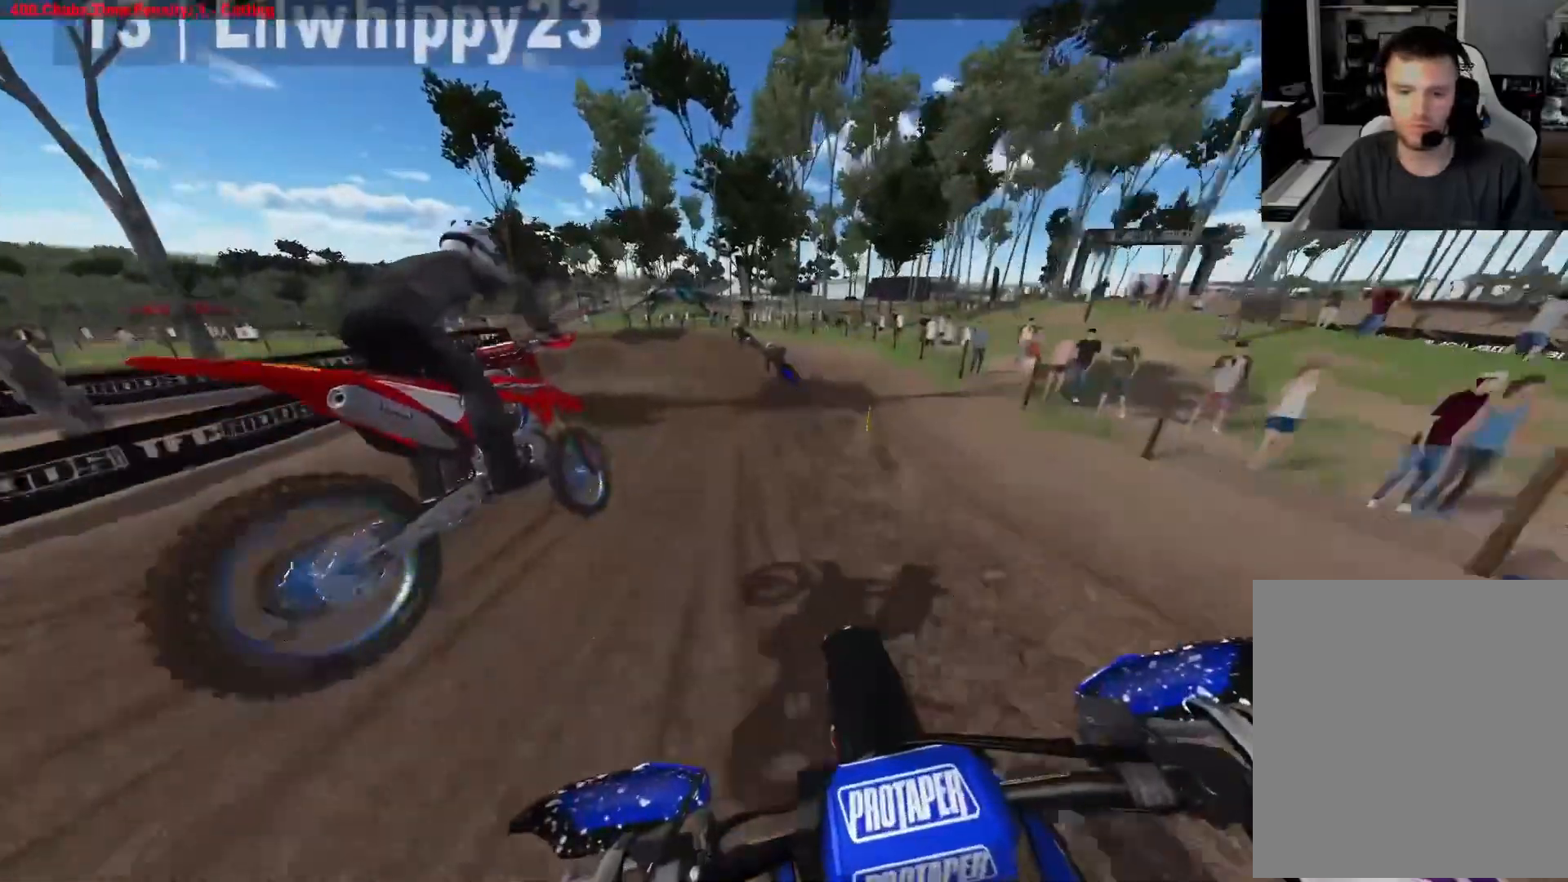
{"buttons": ["L2"], "left_stick": "left", "right_stick": "center", "events": [[67, "R2", "up"], [150, "left_stick", "left"], [250, "R3", "down"], [250, "right_stick", "down-left"], [333, "L2", "down"], [350, "R3", "up"], [433, "right_stick", "center"]]}
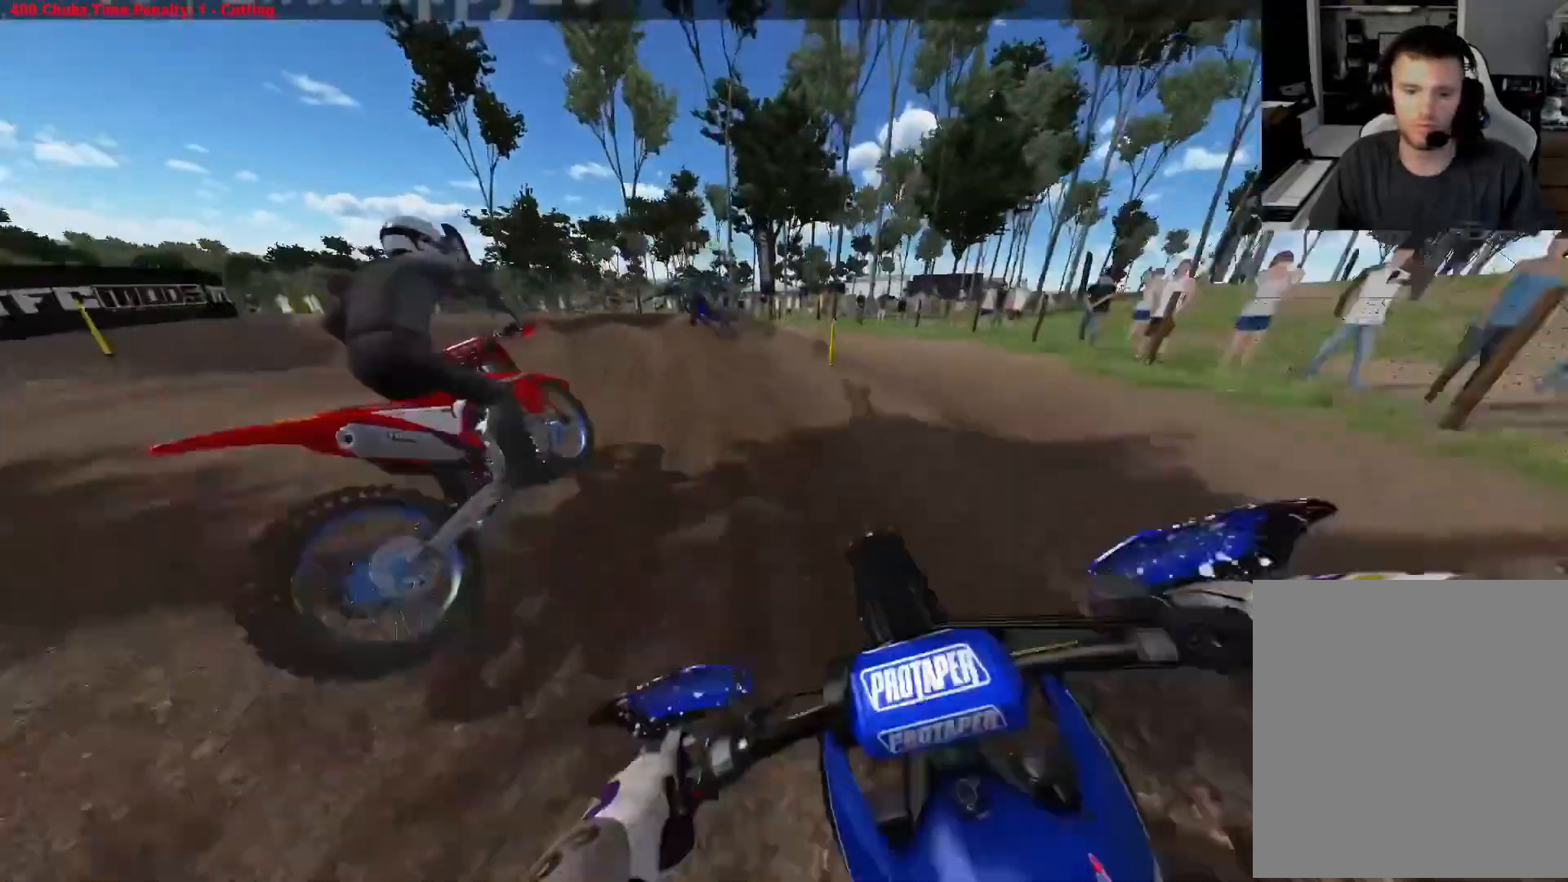
{"buttons": ["L2"], "left_stick": "up-left", "right_stick": "center", "events": [[17, "L2", "up"], [83, "L2", "down"], [233, "L2", "up"], [300, "left_stick", "up-left"], [383, "L2", "down"]]}
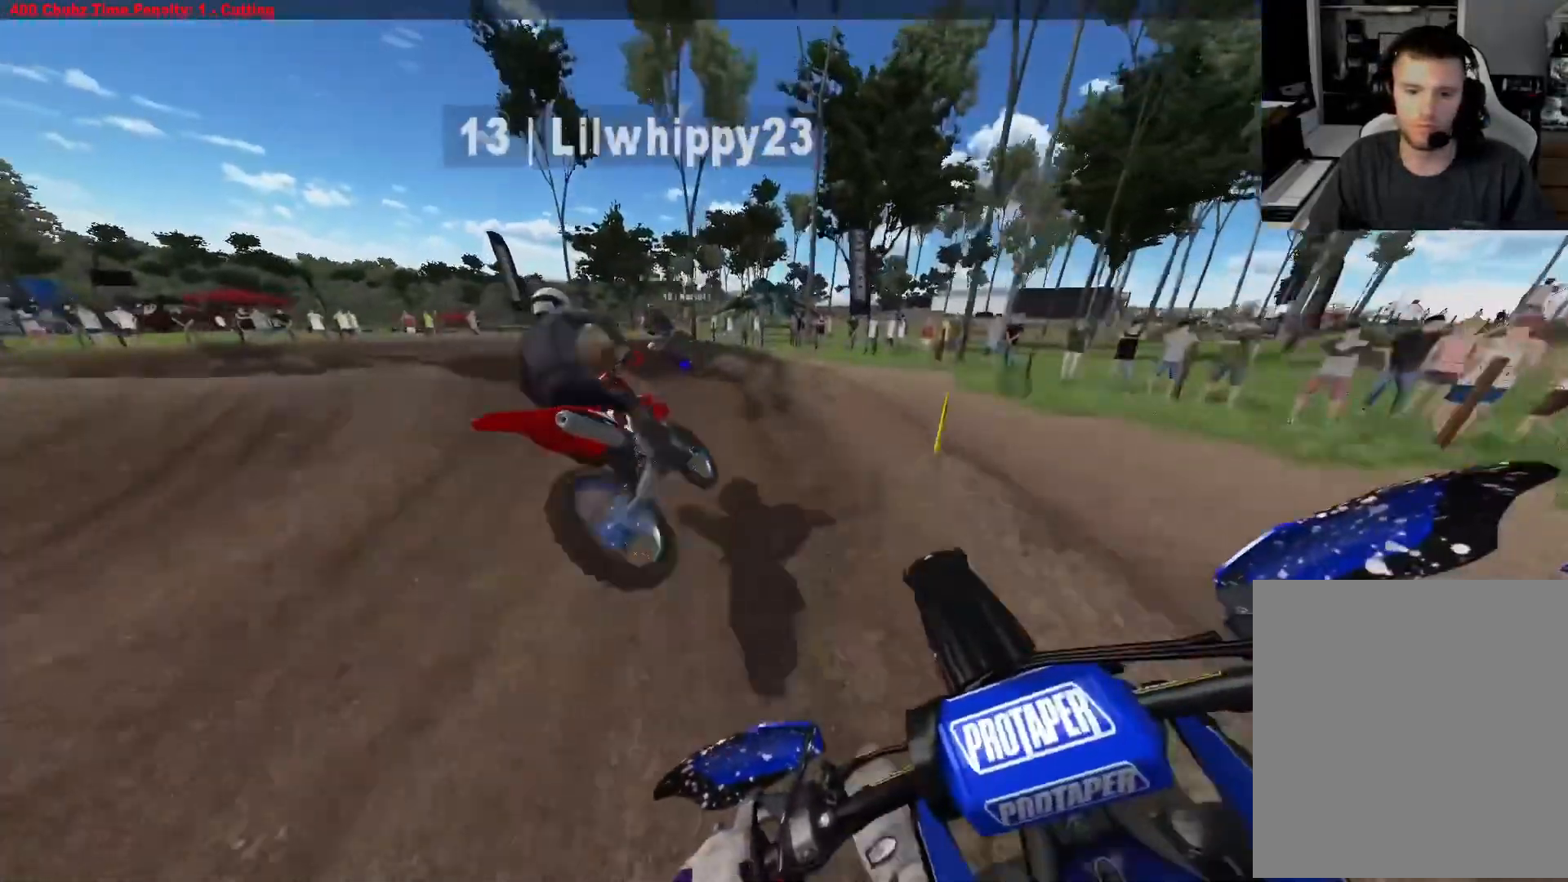
{"buttons": ["R2"], "left_stick": "up-left", "right_stick": "center", "events": [[100, "L2", "up"], [133, "R2", "down"], [433, "R2", "up"], [483, "R2", "down"]]}
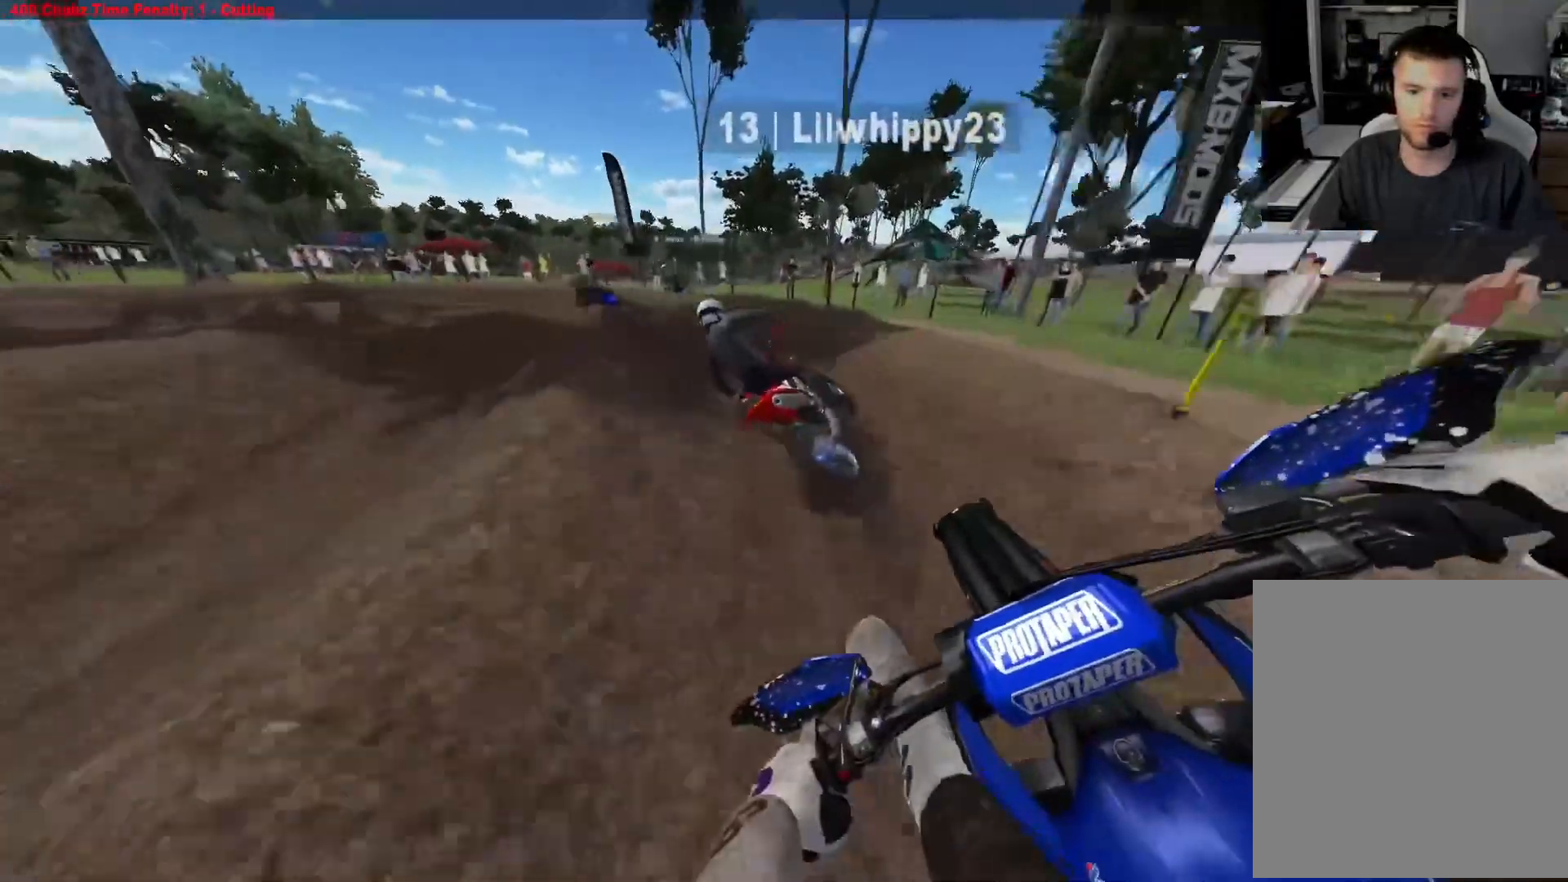
{"buttons": ["R2"], "left_stick": "up-left", "right_stick": "center", "events": [[83, "R2", "up"], [133, "R2", "down"]]}
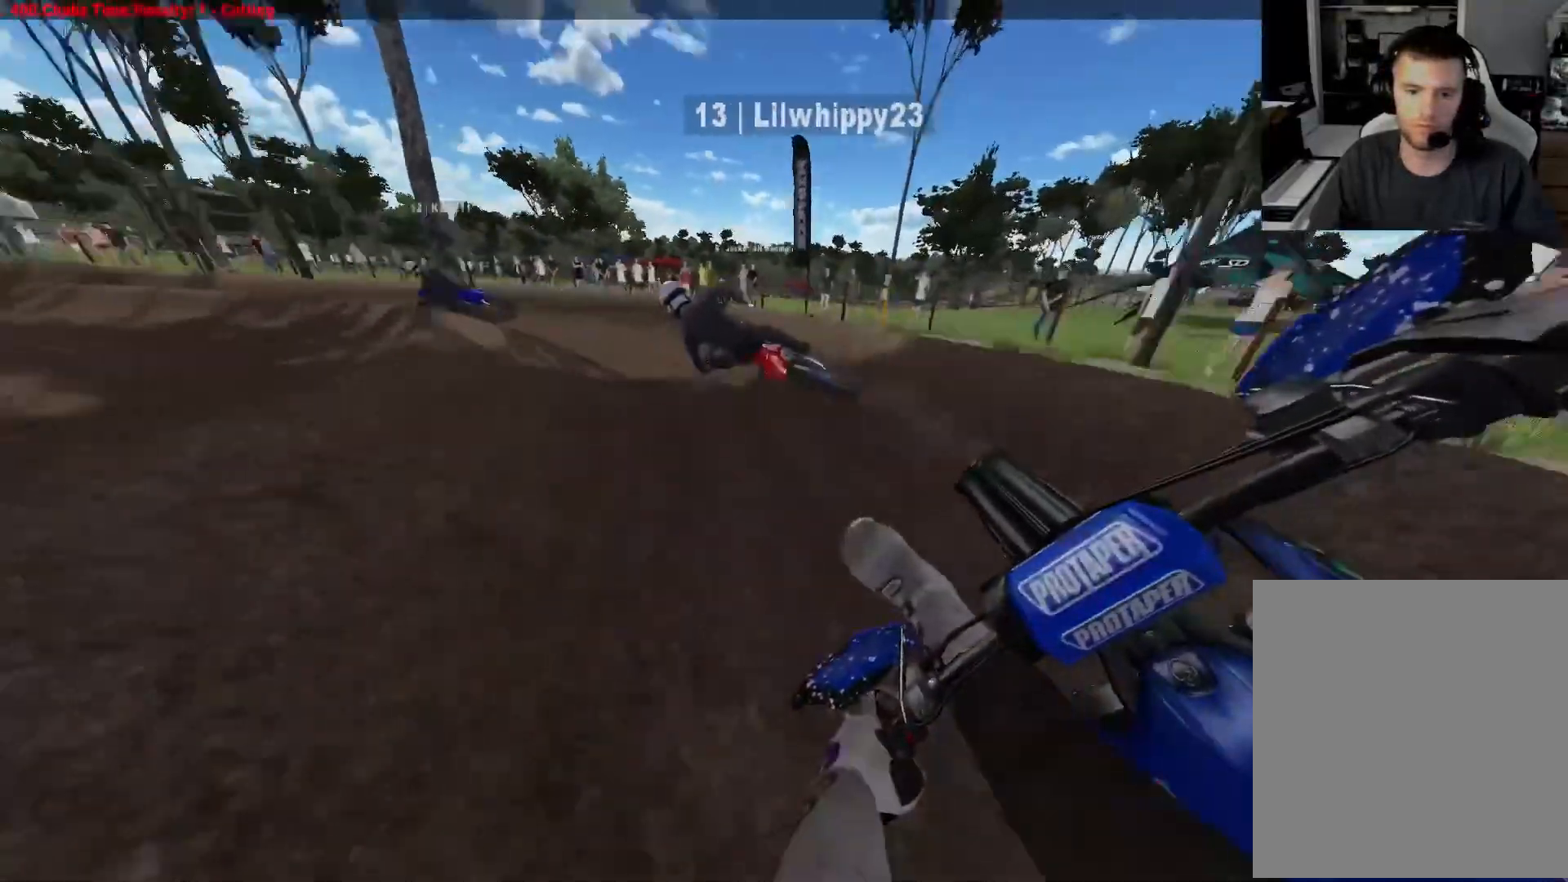
{"buttons": ["R2"], "left_stick": "up-left", "right_stick": "center", "events": [[50, "R2", "up"], [117, "R2", "down"]]}
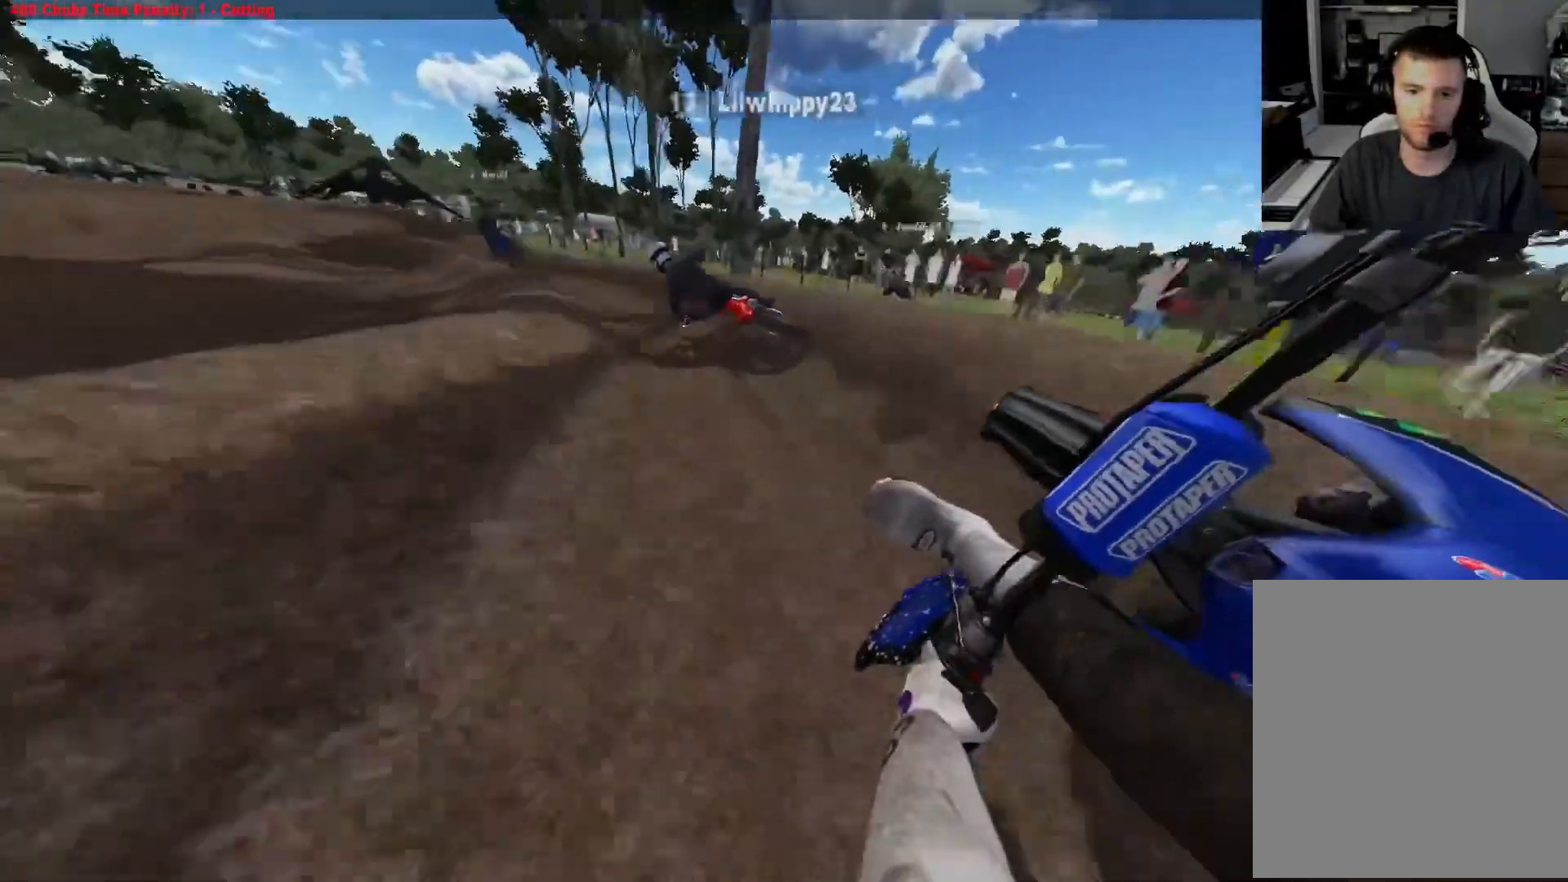
{"buttons": ["R2"], "left_stick": "up-left", "right_stick": "center", "events": []}
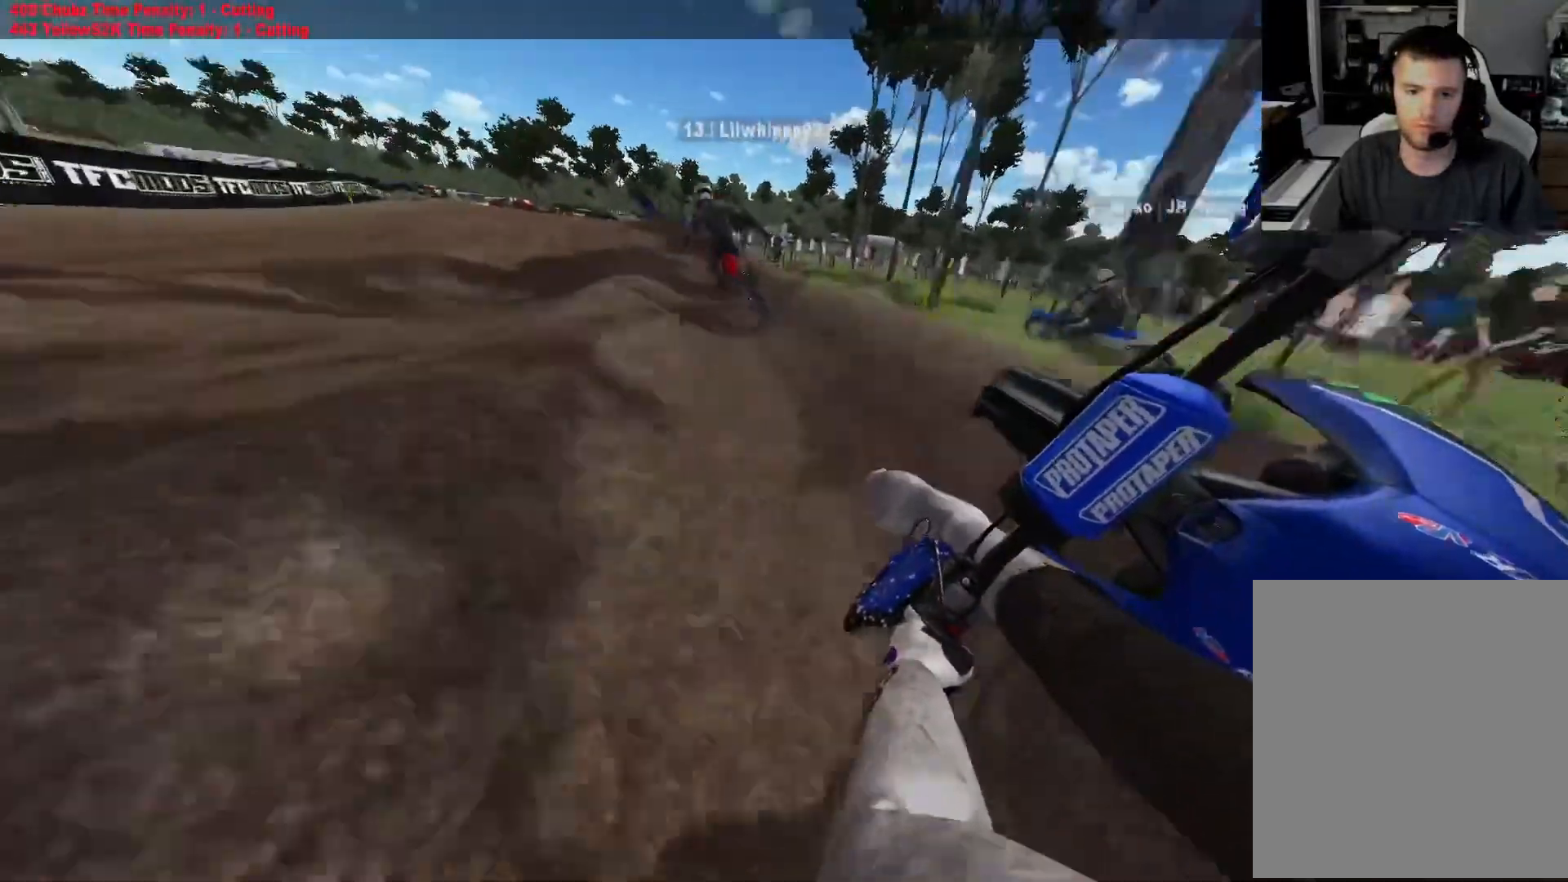
{"buttons": ["R2"], "left_stick": "up-left", "right_stick": "center", "events": [[283, "R3", "down"], [350, "R3", "up"]]}